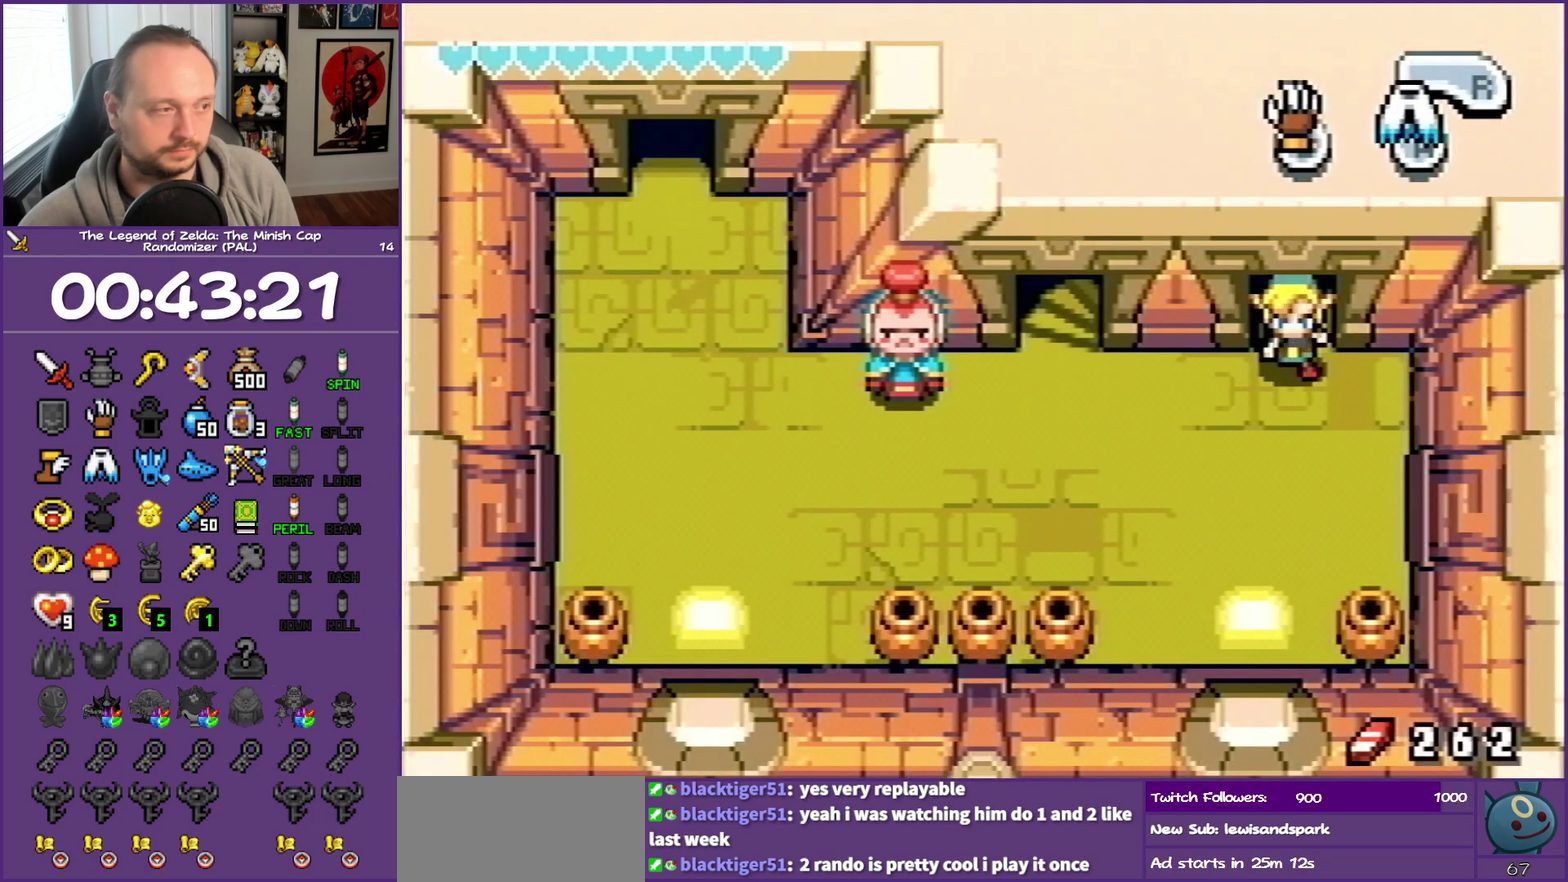
Gameplay with a controller (Nintendo layout); each line is a JSON object with the inputs held at the frame after it. "events" lists button and stick changes between this image and that frame as [ms after this image, input, new state], when the widget could be followed in between. Not read: L3 R3 START left_stick right_stick.
{"buttons": ["DPAD_LEFT"], "events": []}
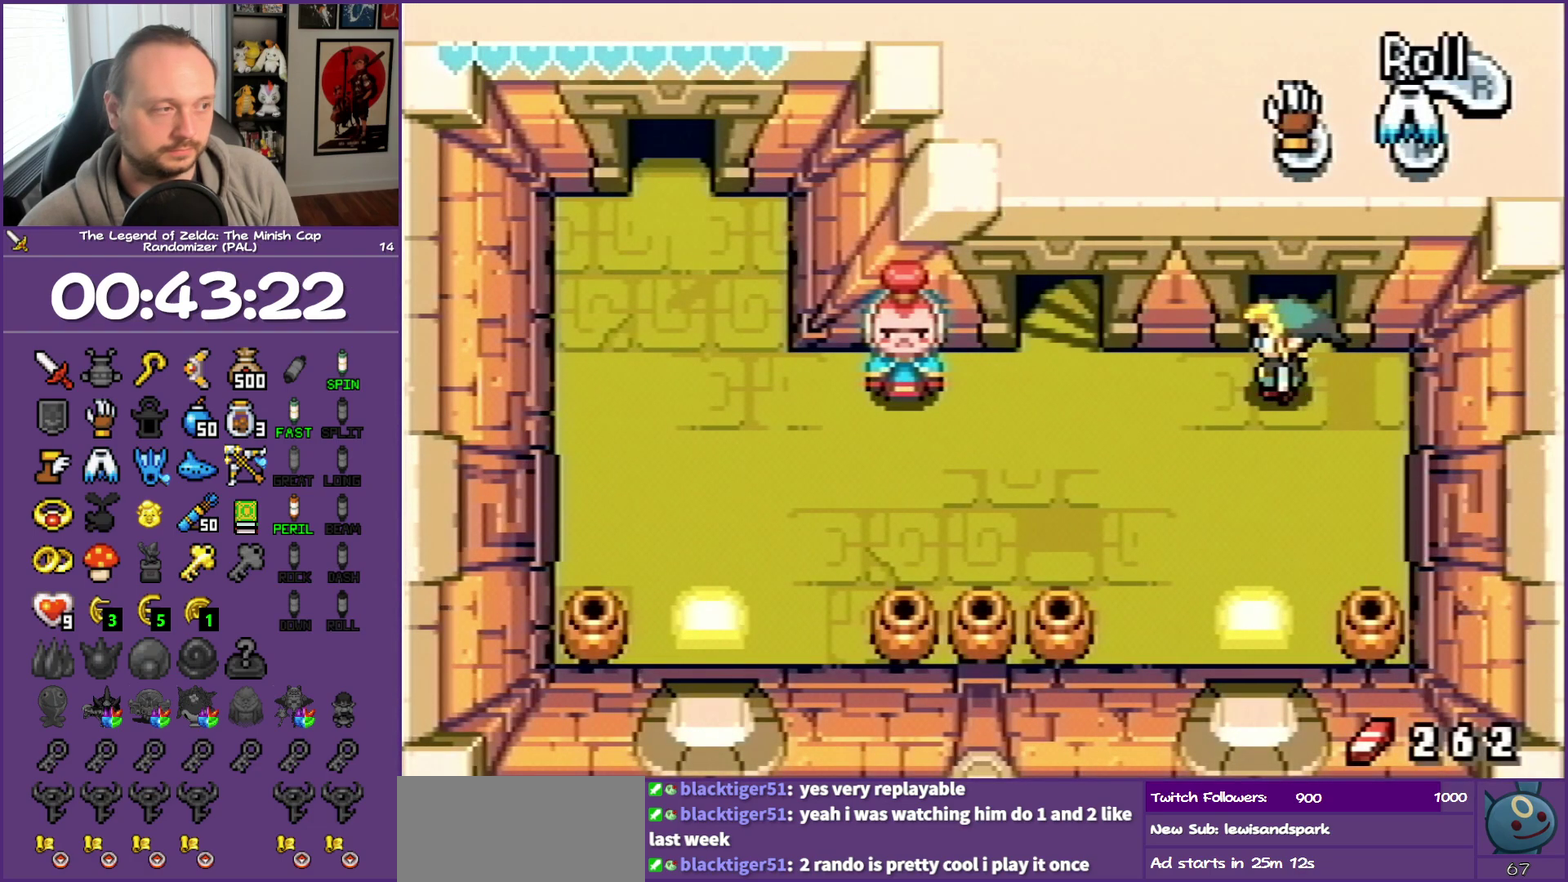
{"buttons": ["DPAD_DOWN", "DPAD_LEFT"], "events": [[300, "DPAD_DOWN", "down"]]}
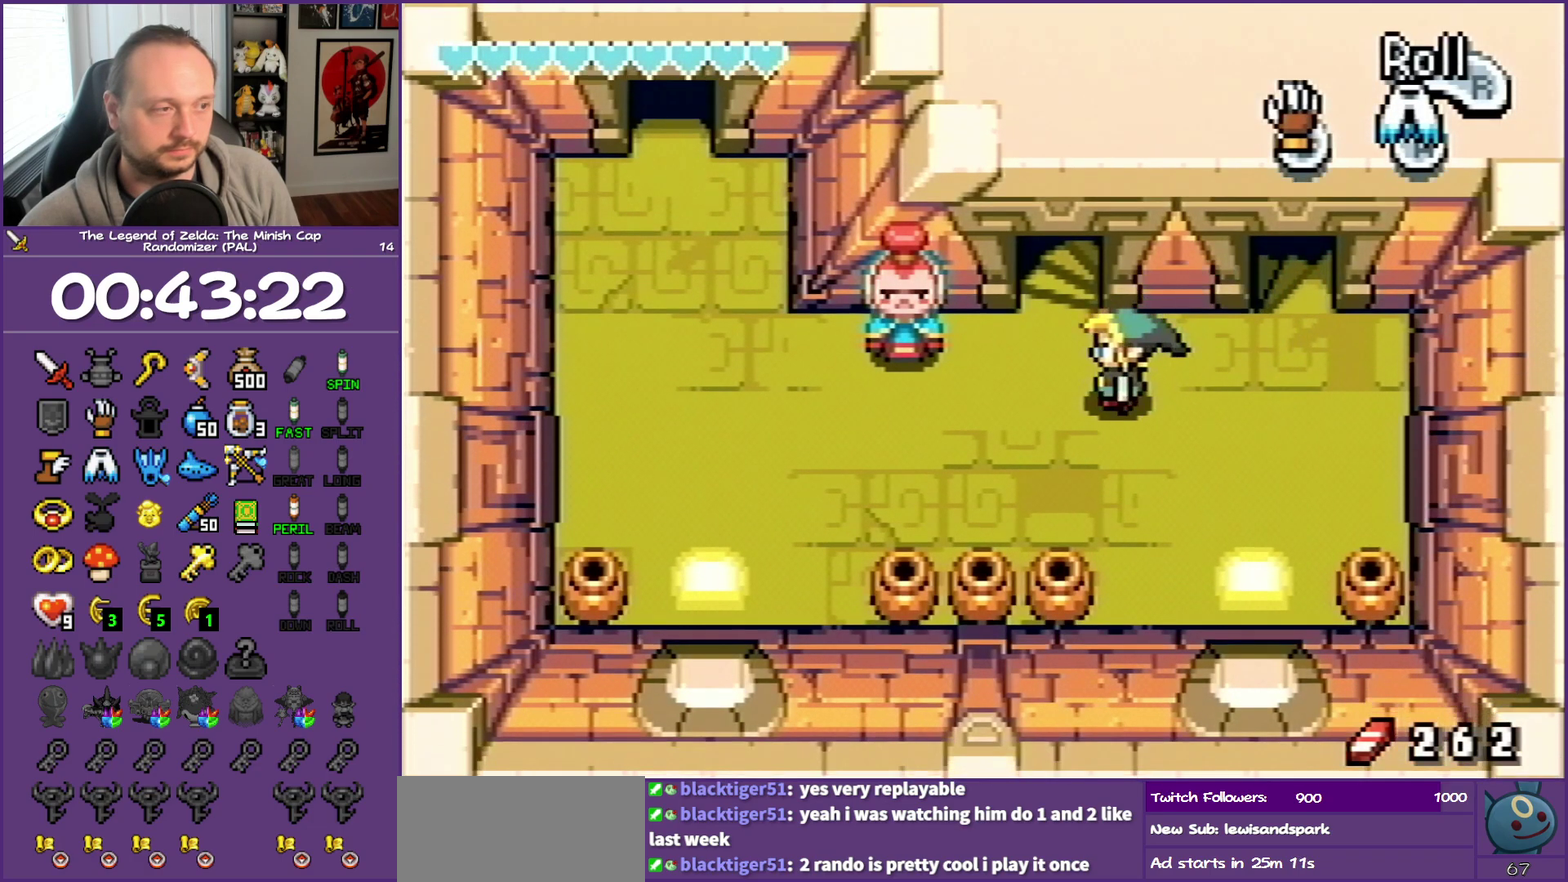
{"buttons": ["DPAD_LEFT"], "events": [[200, "DPAD_DOWN", "up"], [200, "R1", "down"], [467, "R1", "up"]]}
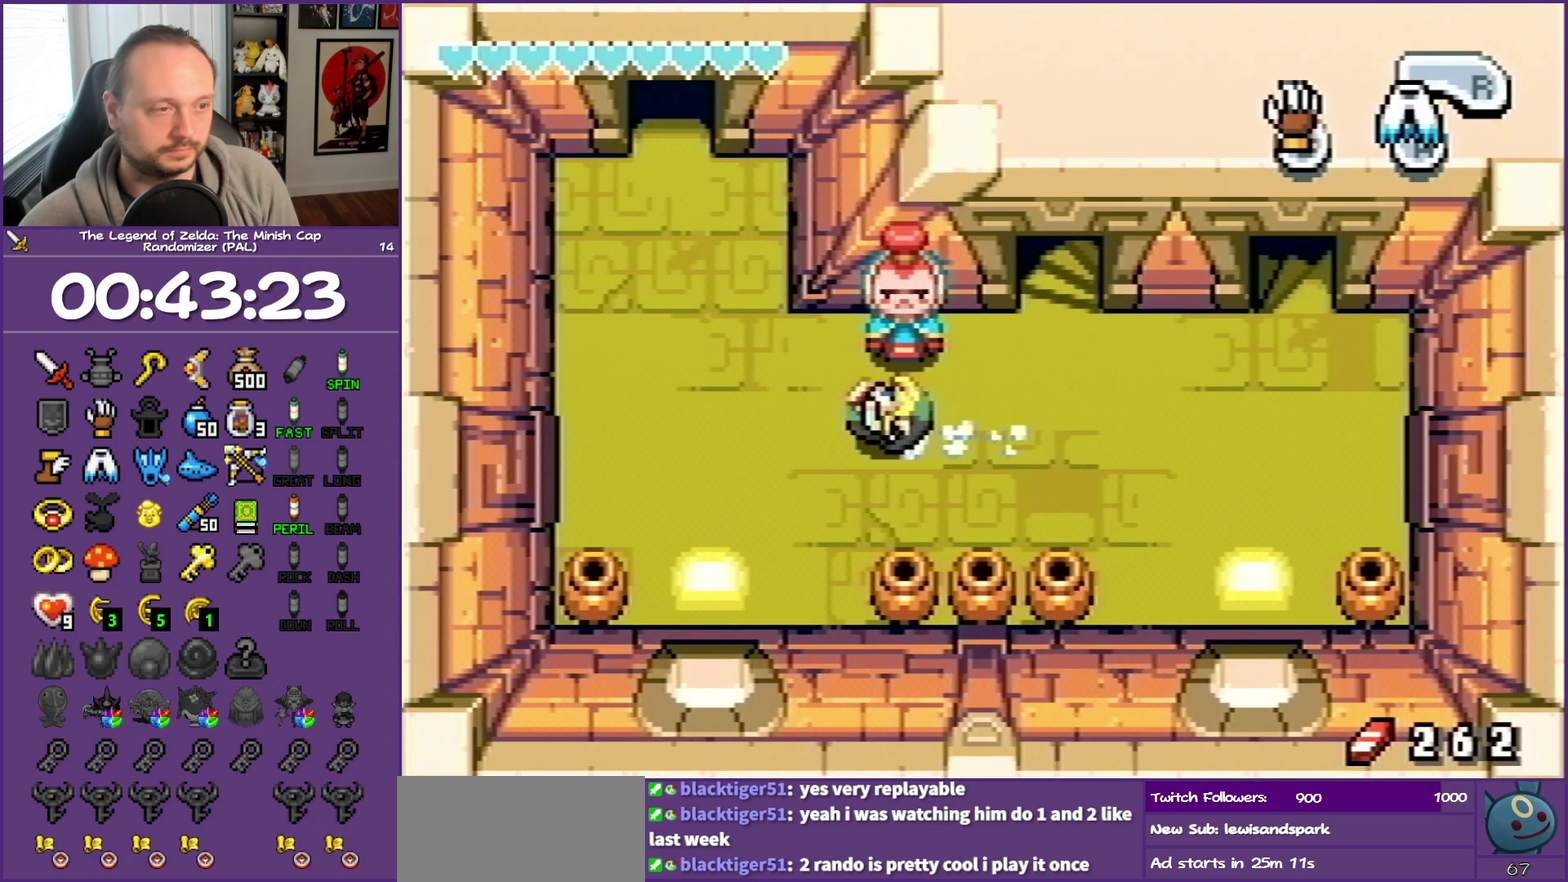
{"buttons": ["DPAD_UP", "DPAD_LEFT"], "events": [[100, "DPAD_UP", "down"]]}
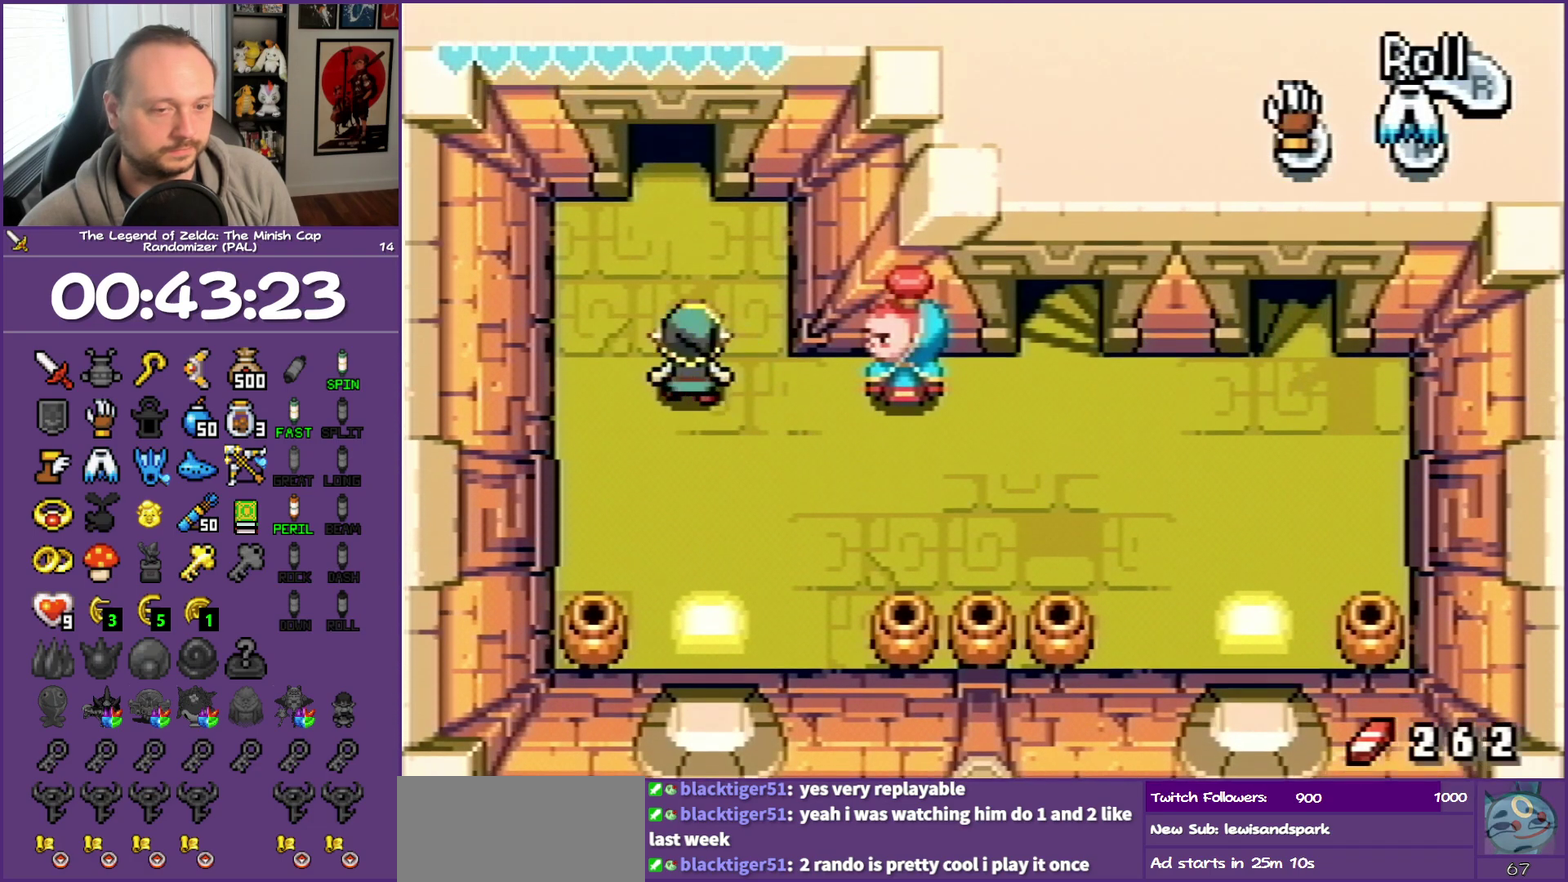
{"buttons": ["DPAD_UP"], "events": [[17, "DPAD_LEFT", "up"], [133, "R1", "down"], [250, "R1", "up"]]}
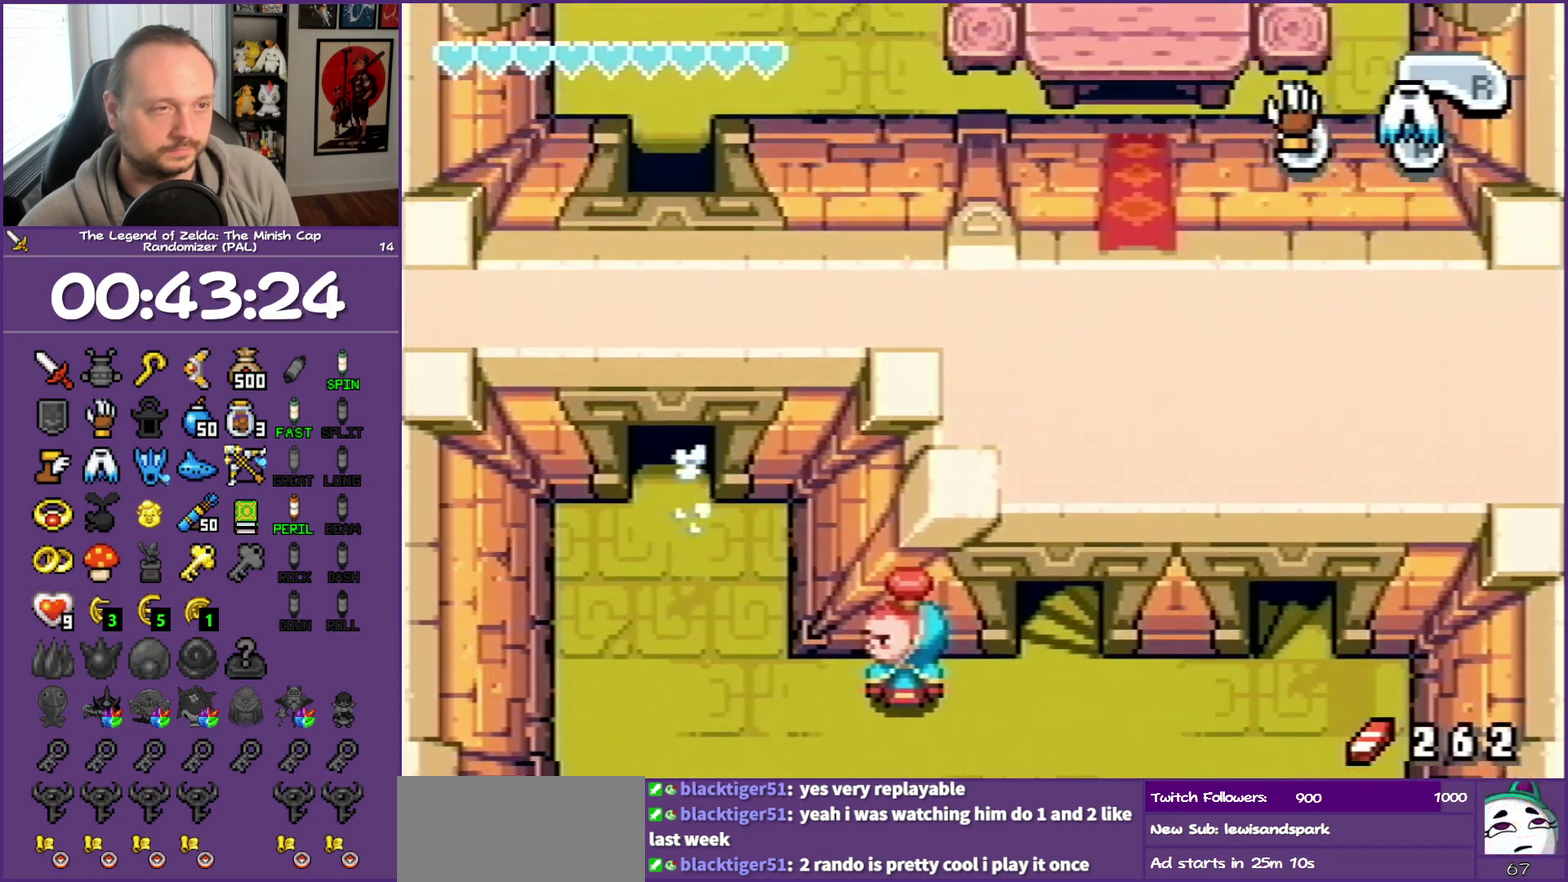
{"buttons": ["DPAD_UP"], "events": [[167, "R1", "down"], [267, "R1", "up"]]}
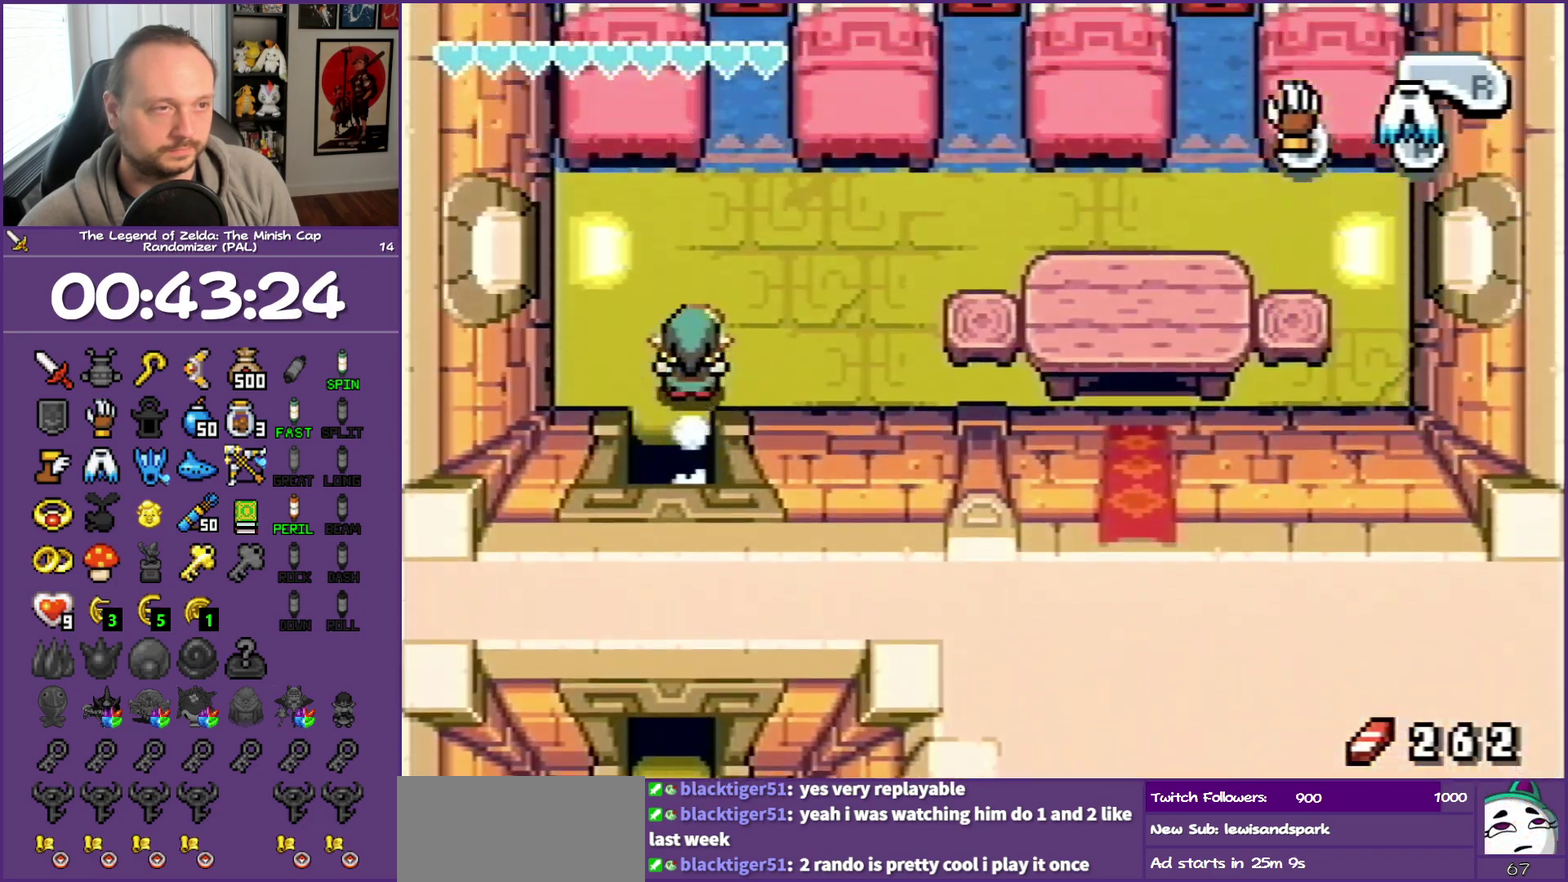
{"buttons": ["DPAD_UP"], "events": [[167, "DPAD_RIGHT", "down"], [367, "DPAD_RIGHT", "up"]]}
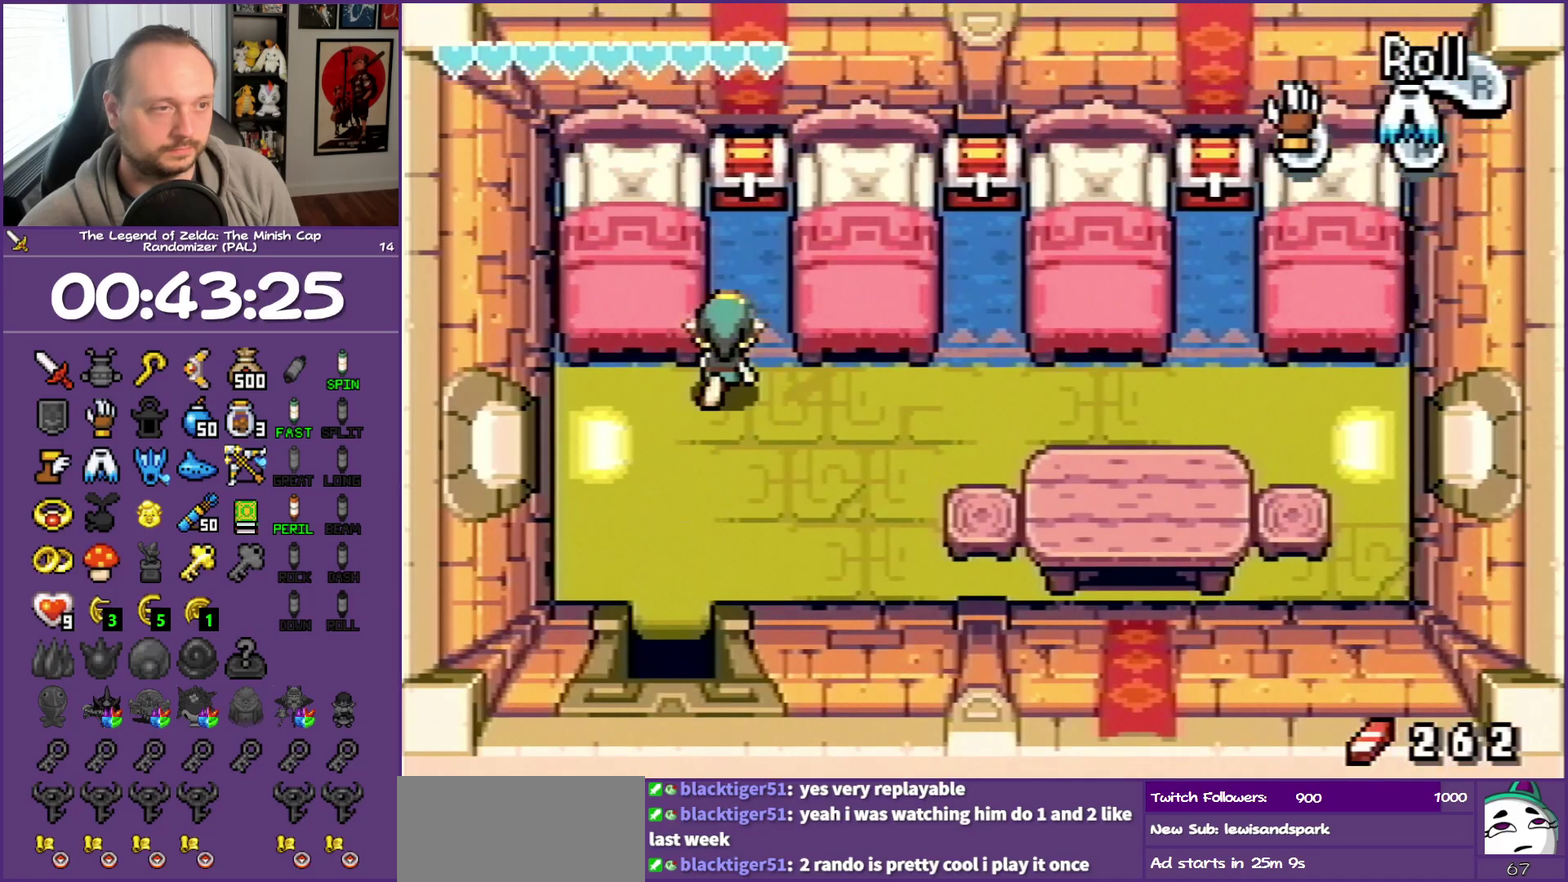
{"buttons": ["R1", "DPAD_LEFT"], "events": [[400, "R1", "down"], [450, "DPAD_LEFT", "down"], [467, "DPAD_UP", "up"]]}
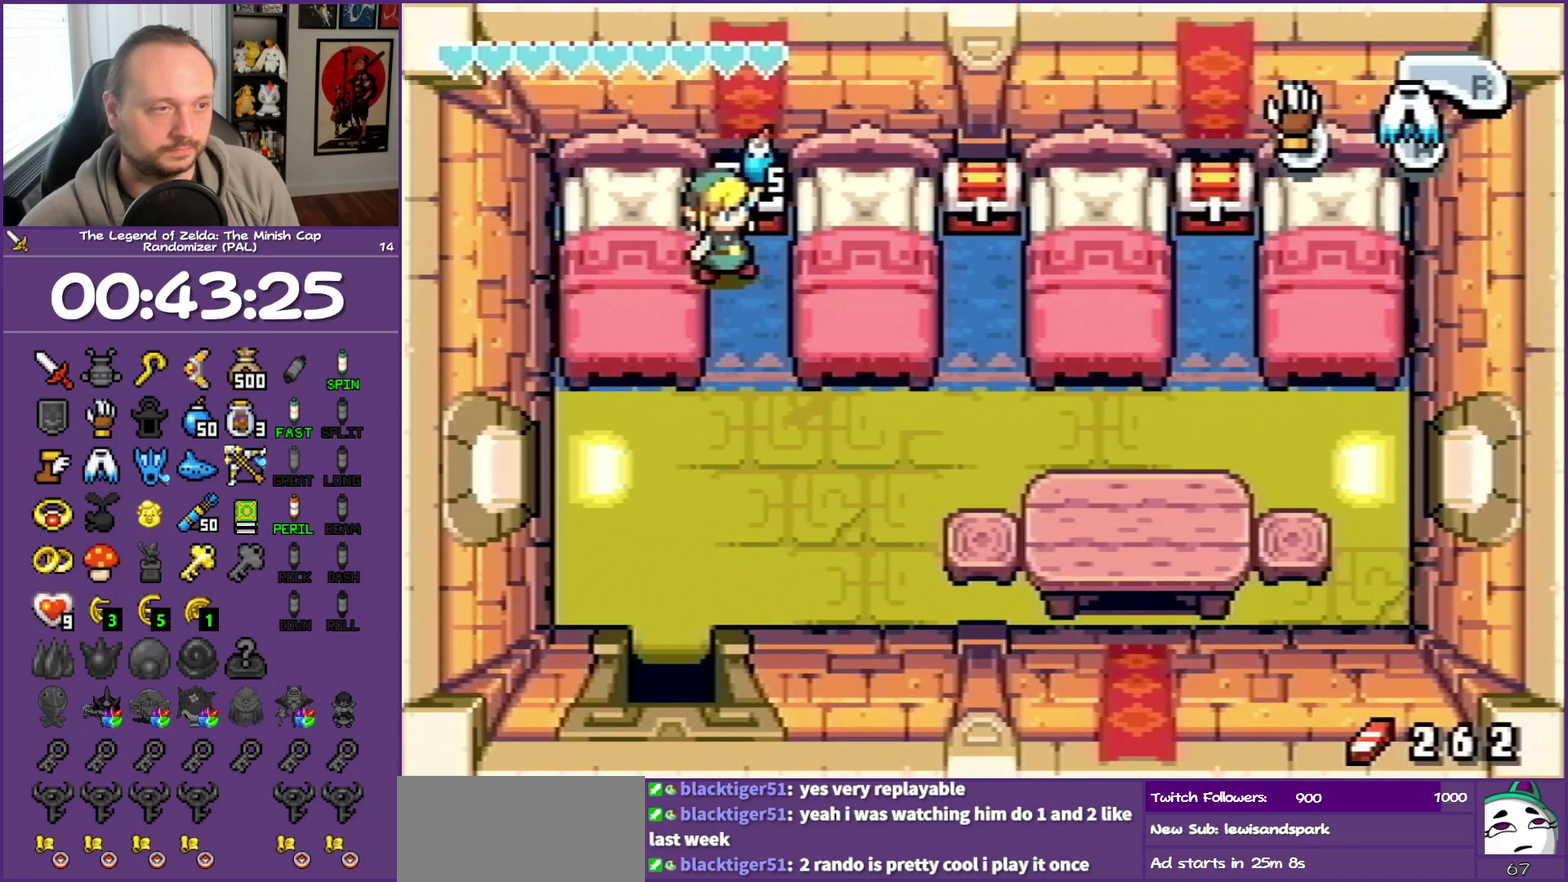
{"buttons": ["B", "DPAD_DOWN", "DPAD_RIGHT"]}
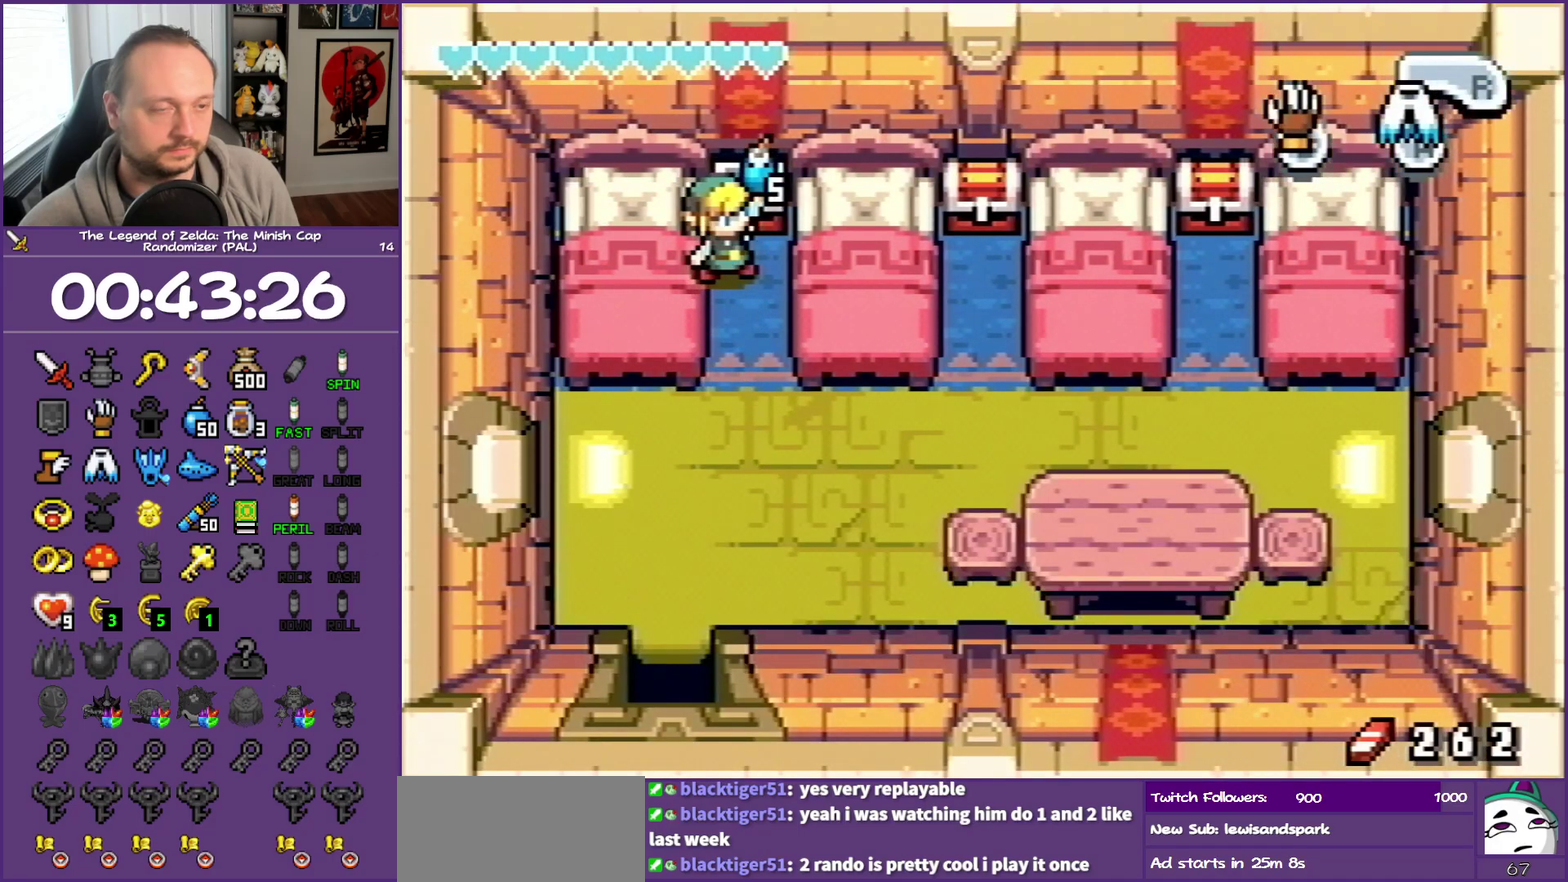
{"buttons": ["DPAD_DOWN"], "events": [[50, "DPAD_RIGHT", "up"], [233, "B", "up"]]}
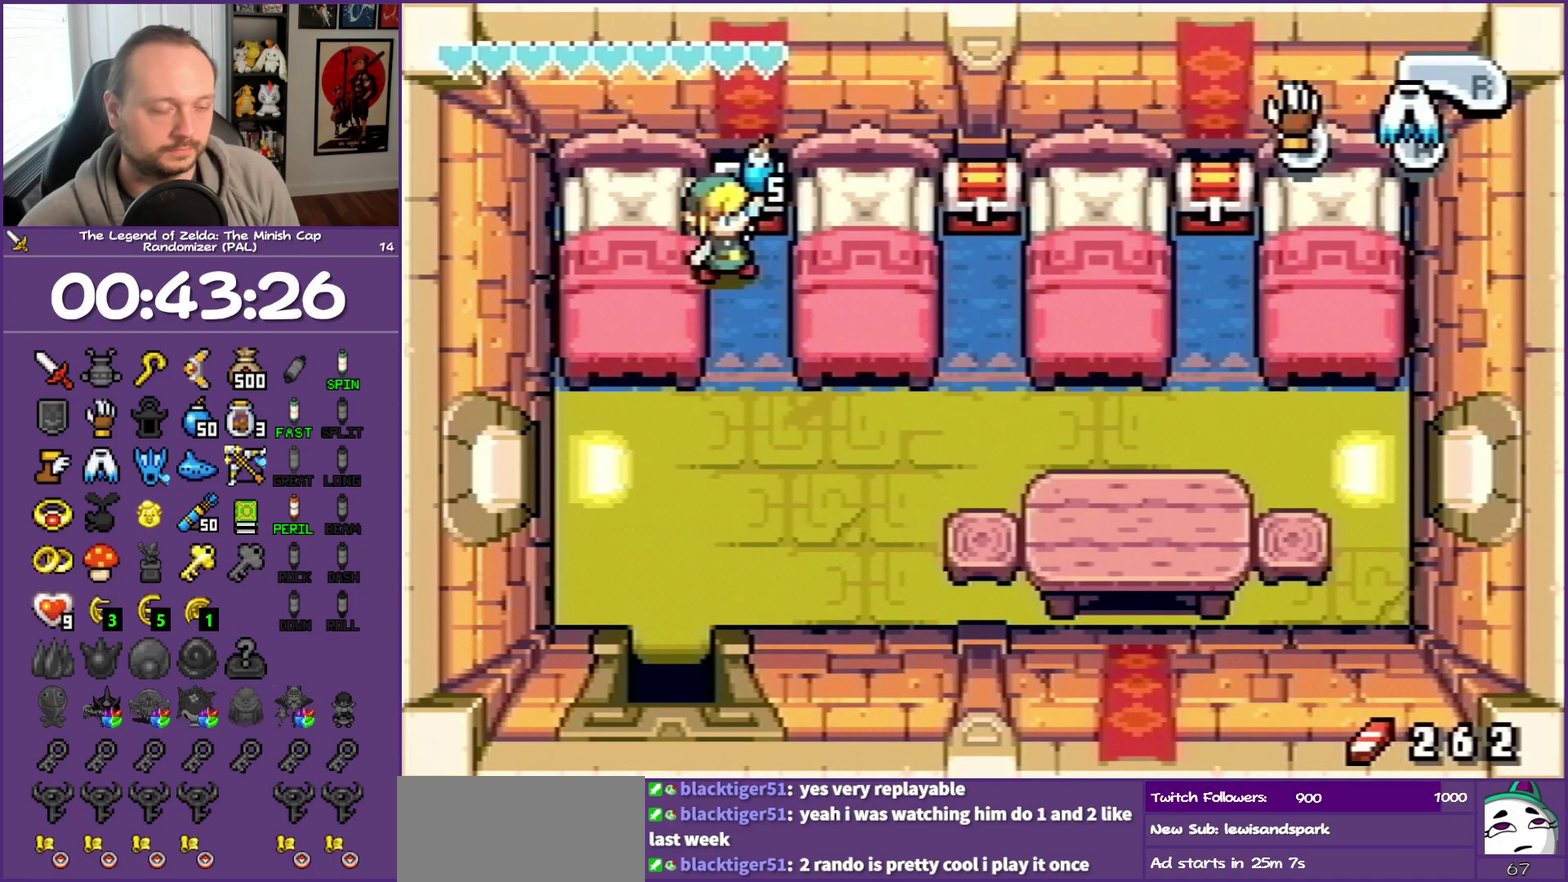
{"buttons": ["DPAD_DOWN"], "events": []}
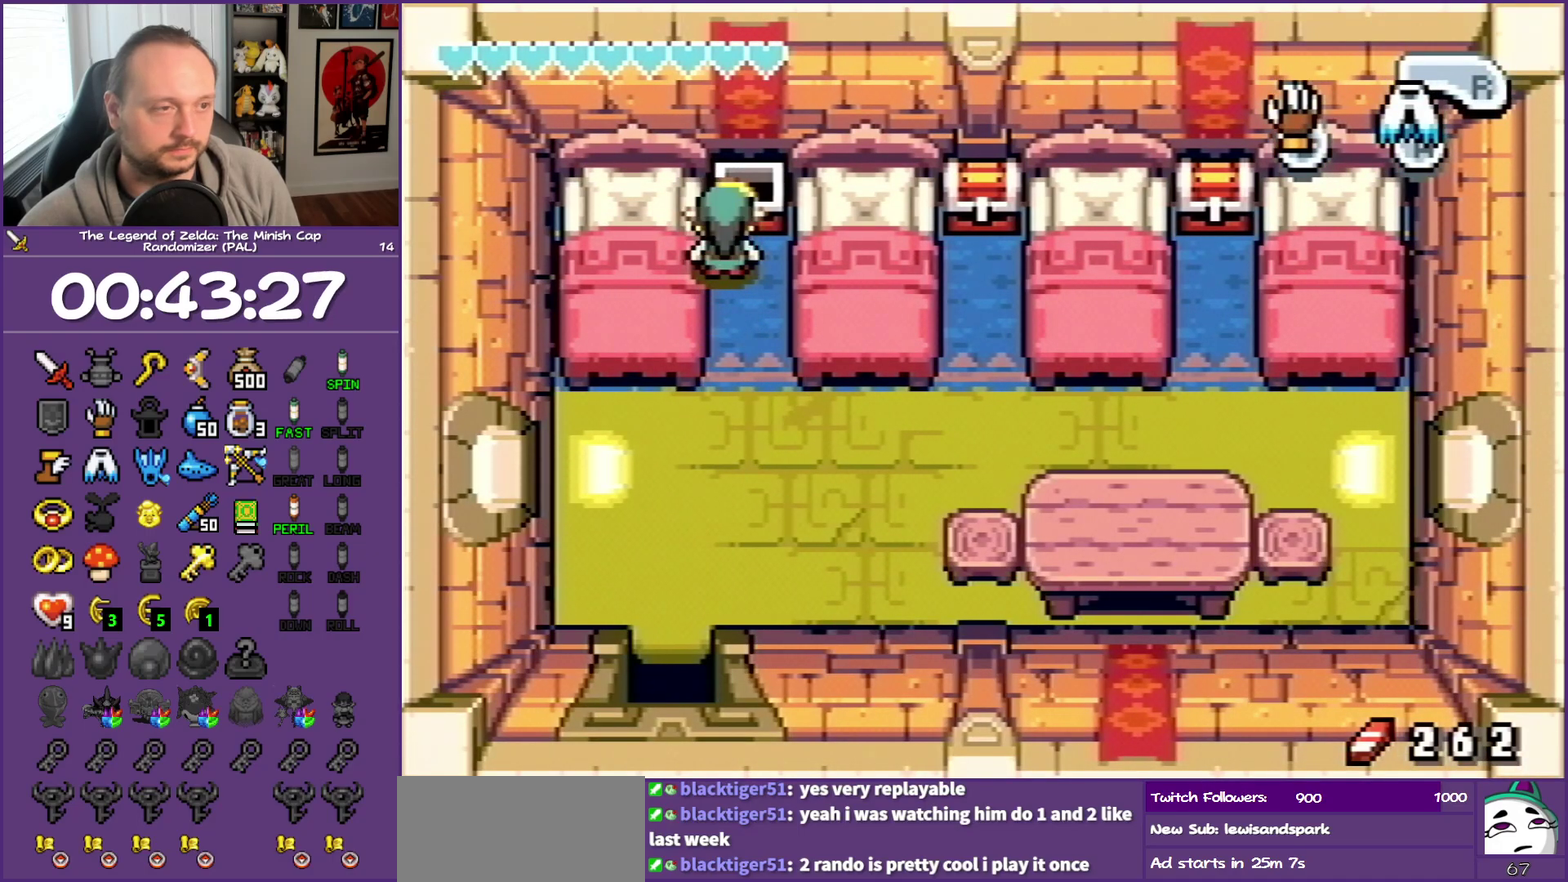
{"buttons": ["DPAD_DOWN"], "events": []}
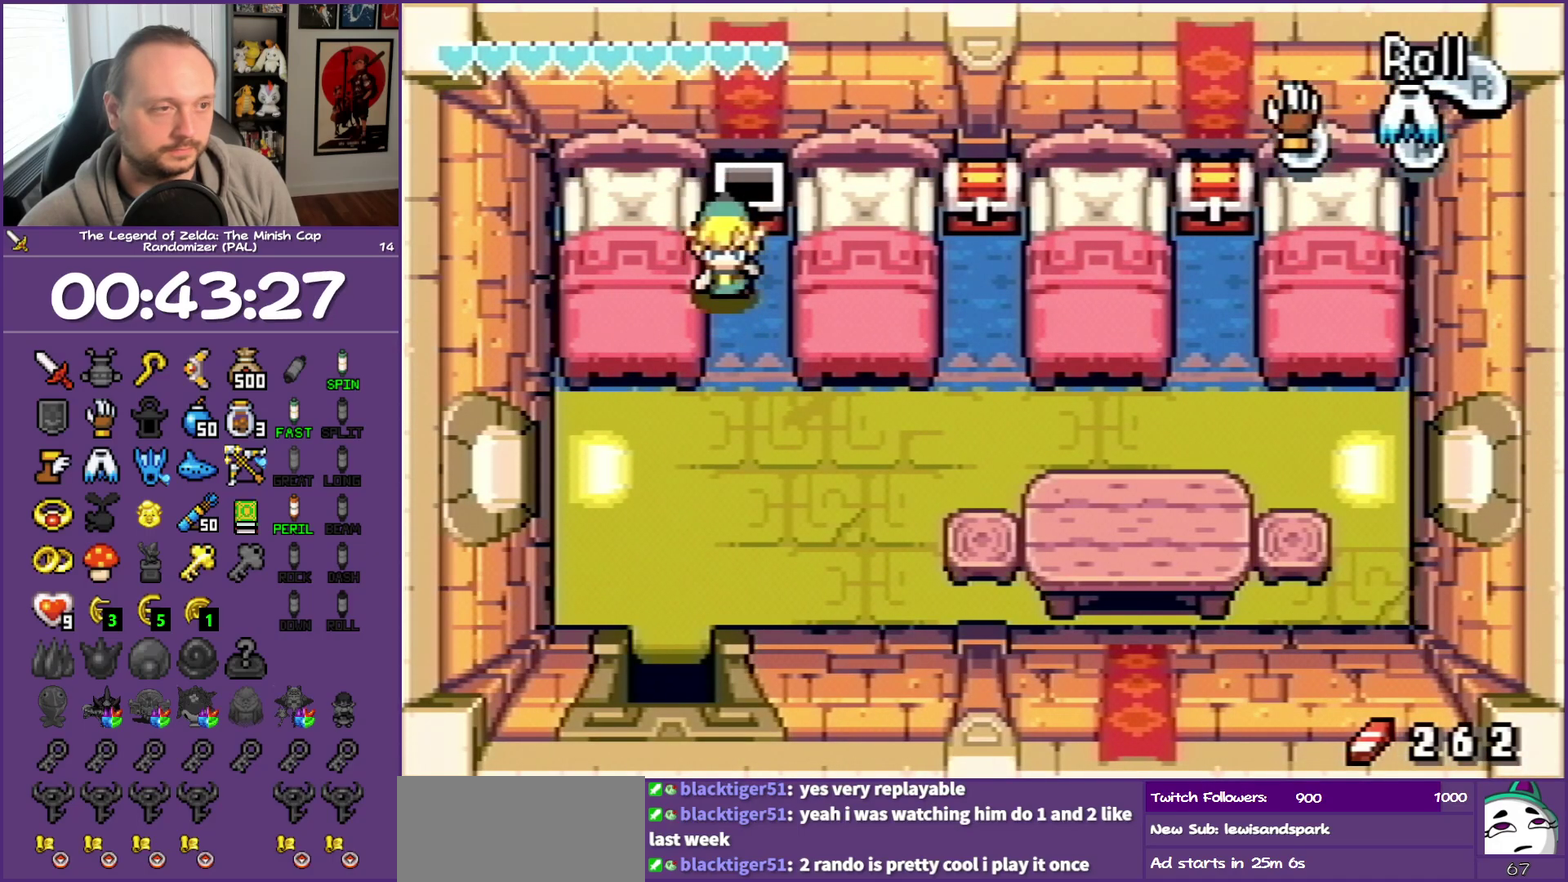
{"buttons": ["DPAD_RIGHT"], "events": [[250, "DPAD_RIGHT", "down"], [483, "DPAD_DOWN", "up"]]}
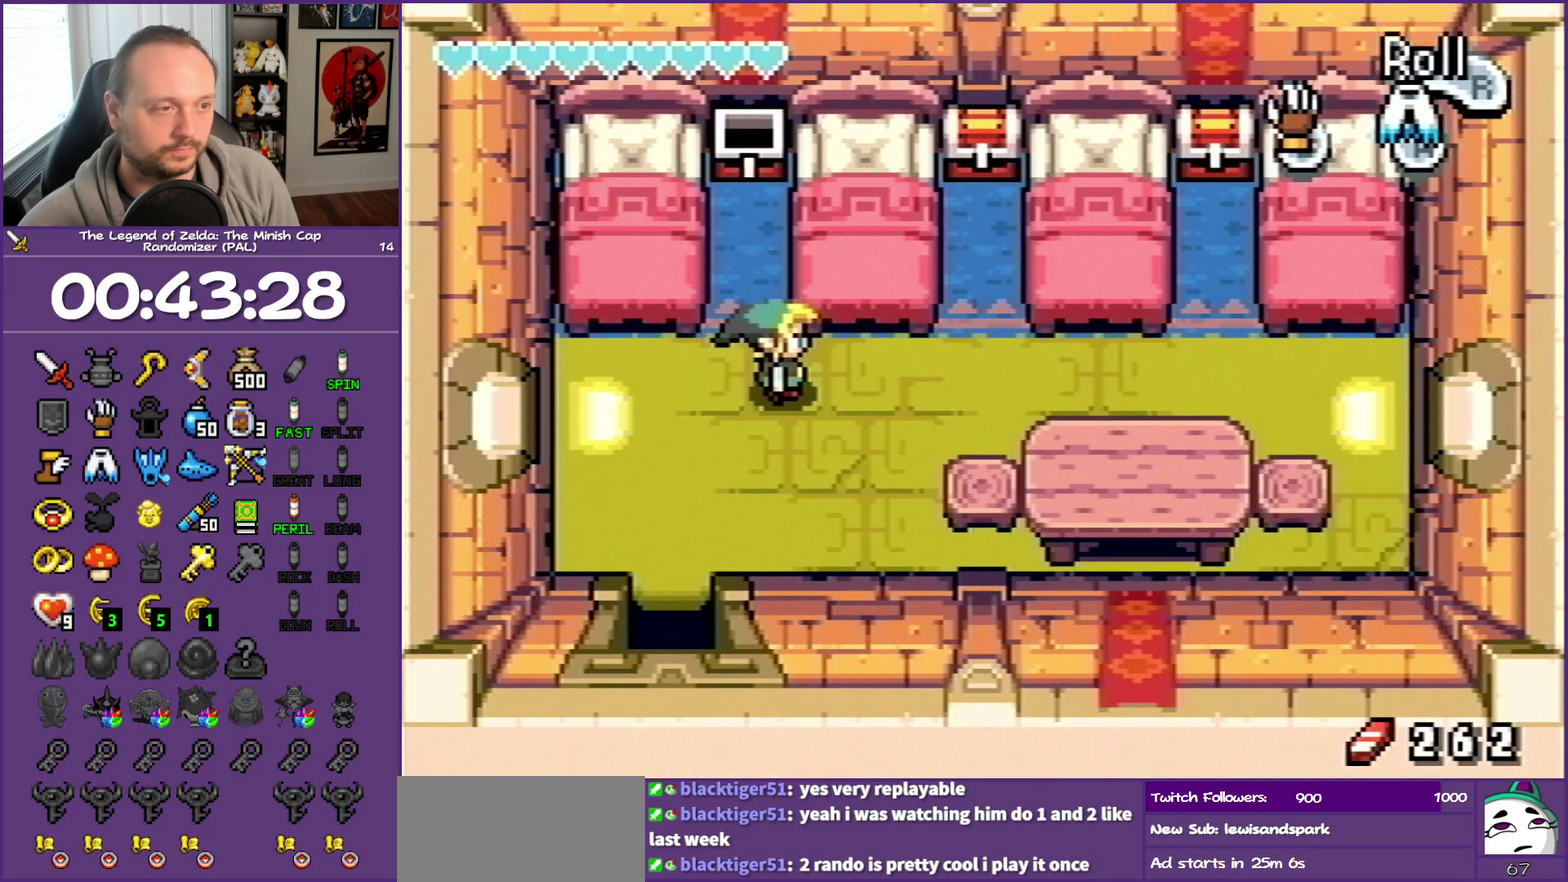
{"buttons": ["DPAD_UP"], "events": [[350, "DPAD_UP", "down"], [483, "DPAD_RIGHT", "up"]]}
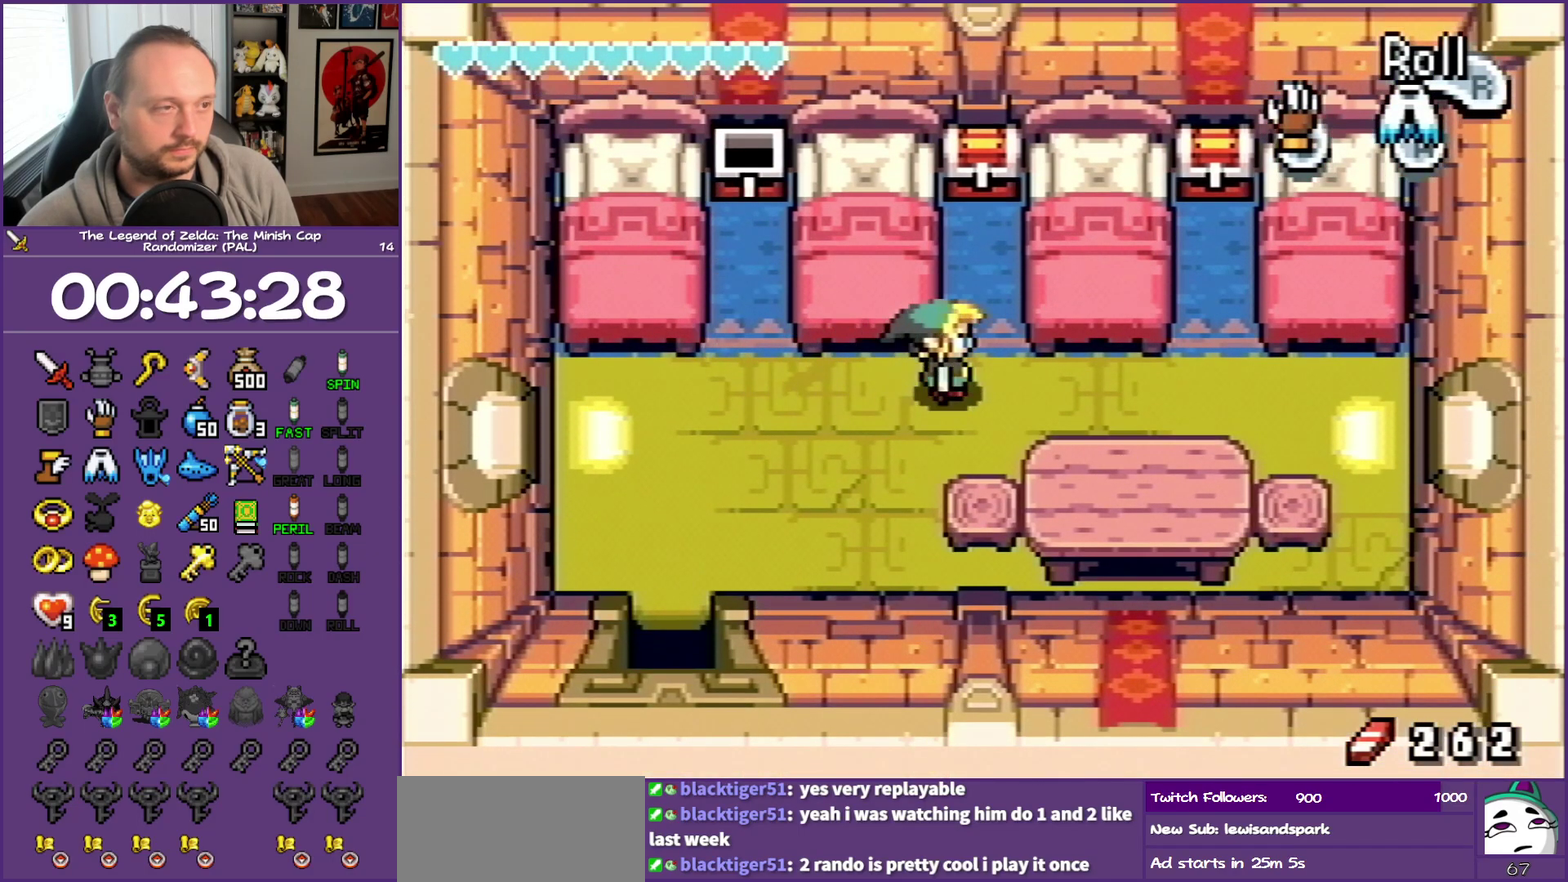
{"buttons": ["B", "R1", "DPAD_UP", "DPAD_LEFT"], "events": [[467, "R1", "down"], [483, "B", "down"], [483, "DPAD_LEFT", "down"]]}
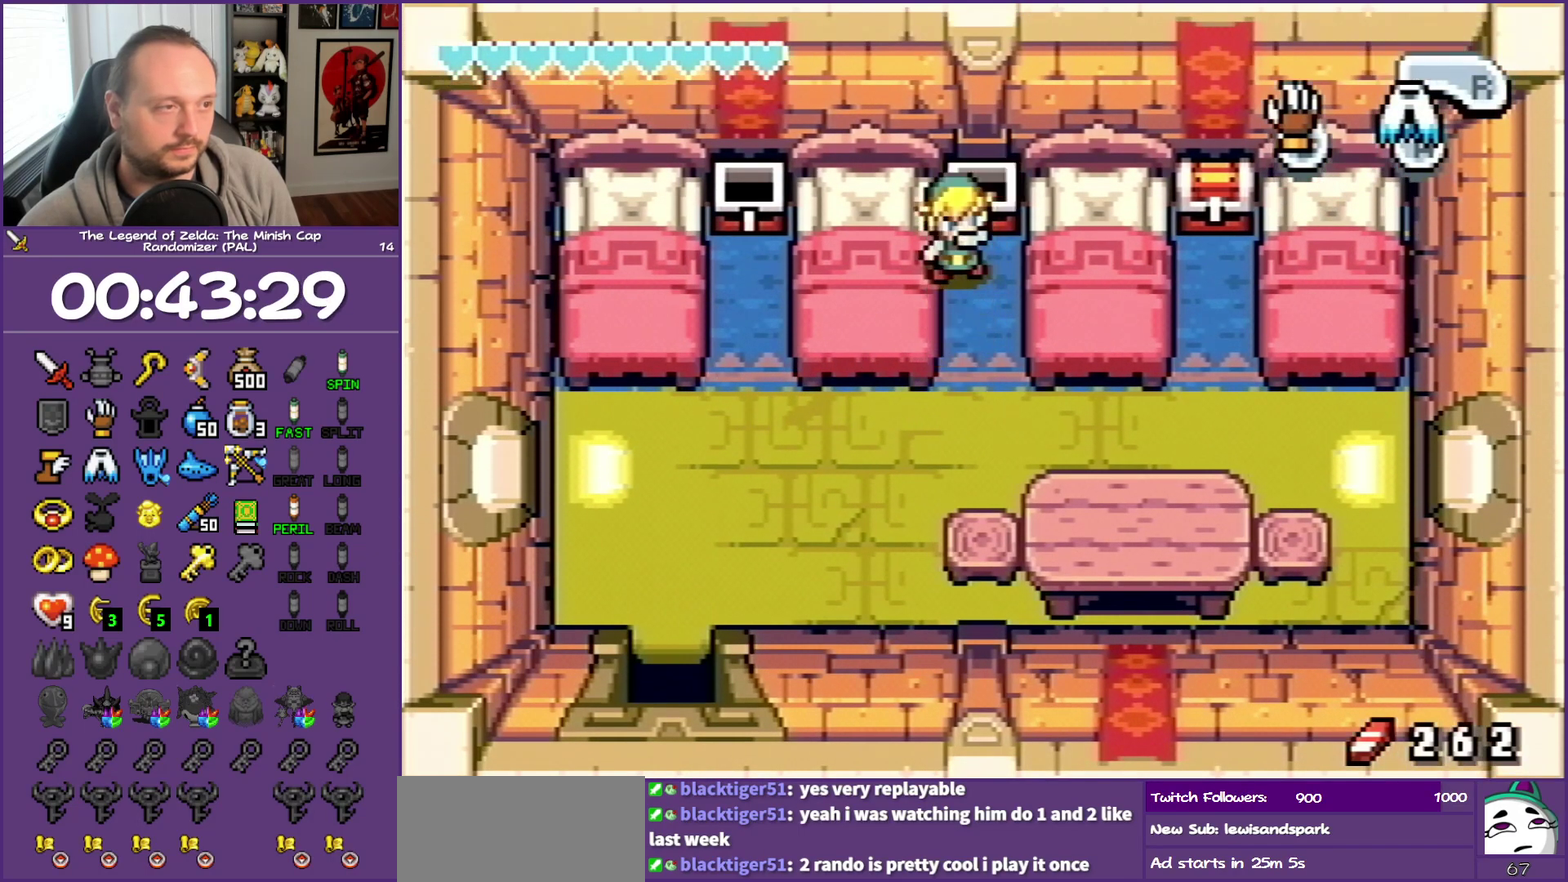
{"buttons": ["B", "DPAD_DOWN"]}
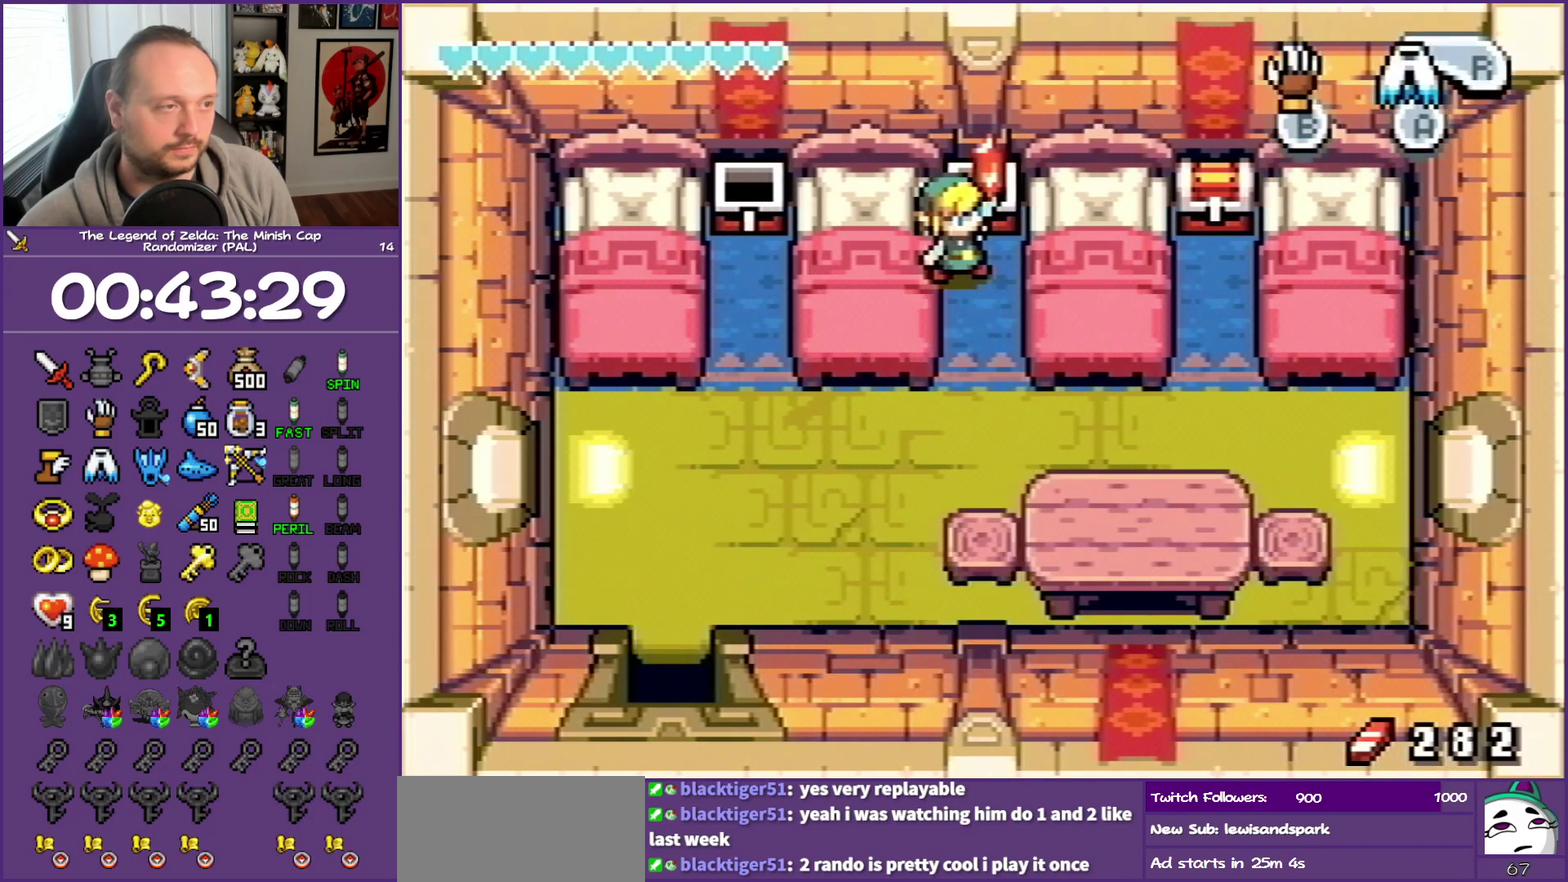
{"buttons": ["B", "DPAD_DOWN"], "events": [[17, "DPAD_RIGHT", "down"], [33, "DPAD_DOWN", "up"], [133, "DPAD_RIGHT", "up"], [150, "DPAD_DOWN", "down"]]}
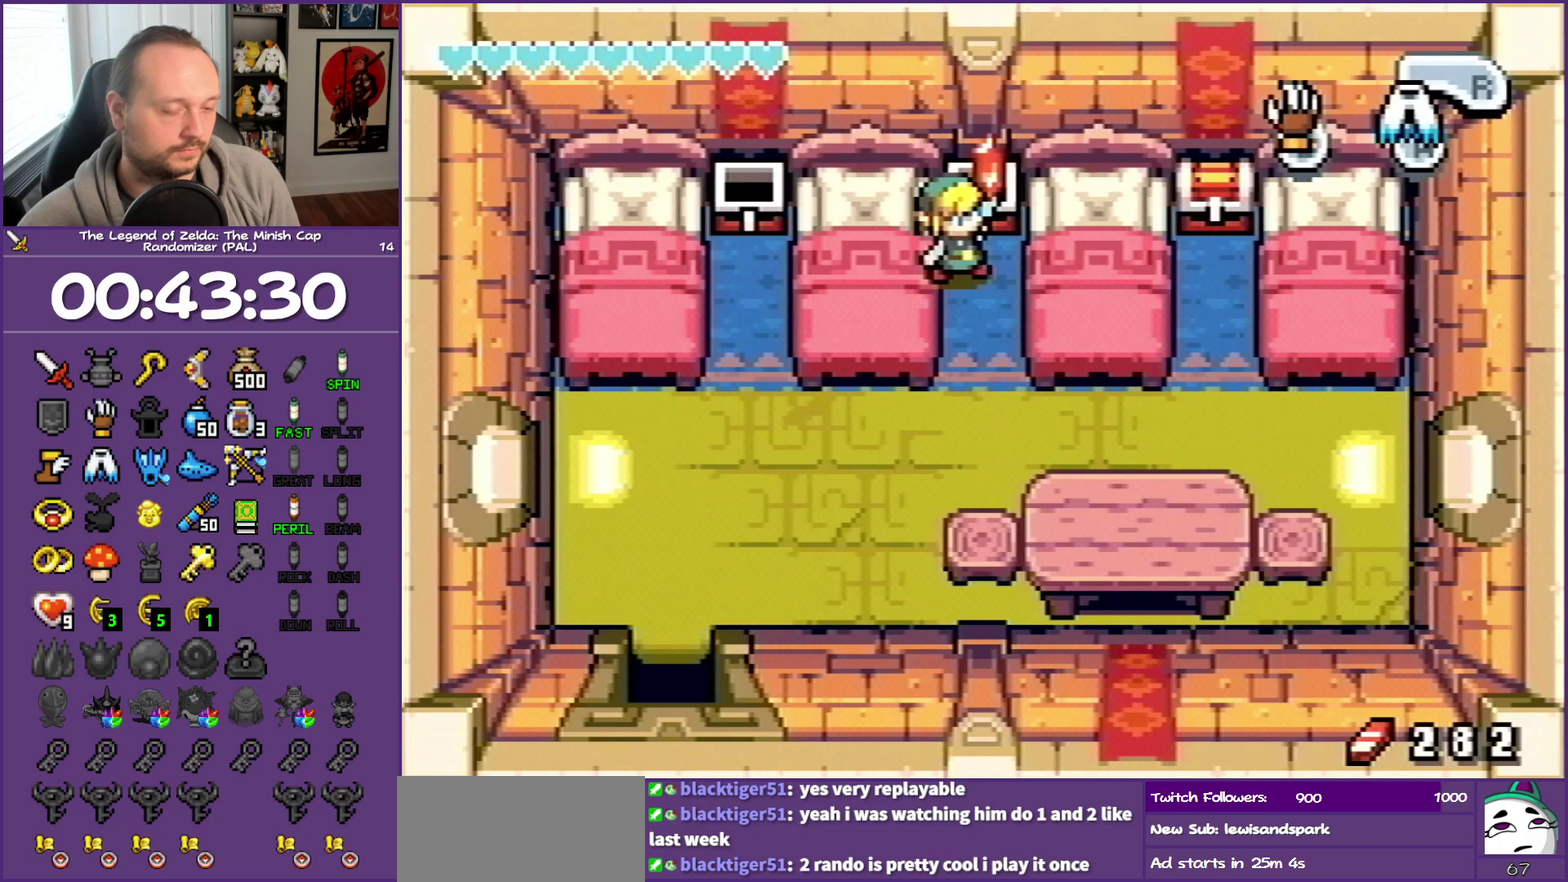
{"buttons": ["DPAD_DOWN"], "events": [[267, "B", "up"]]}
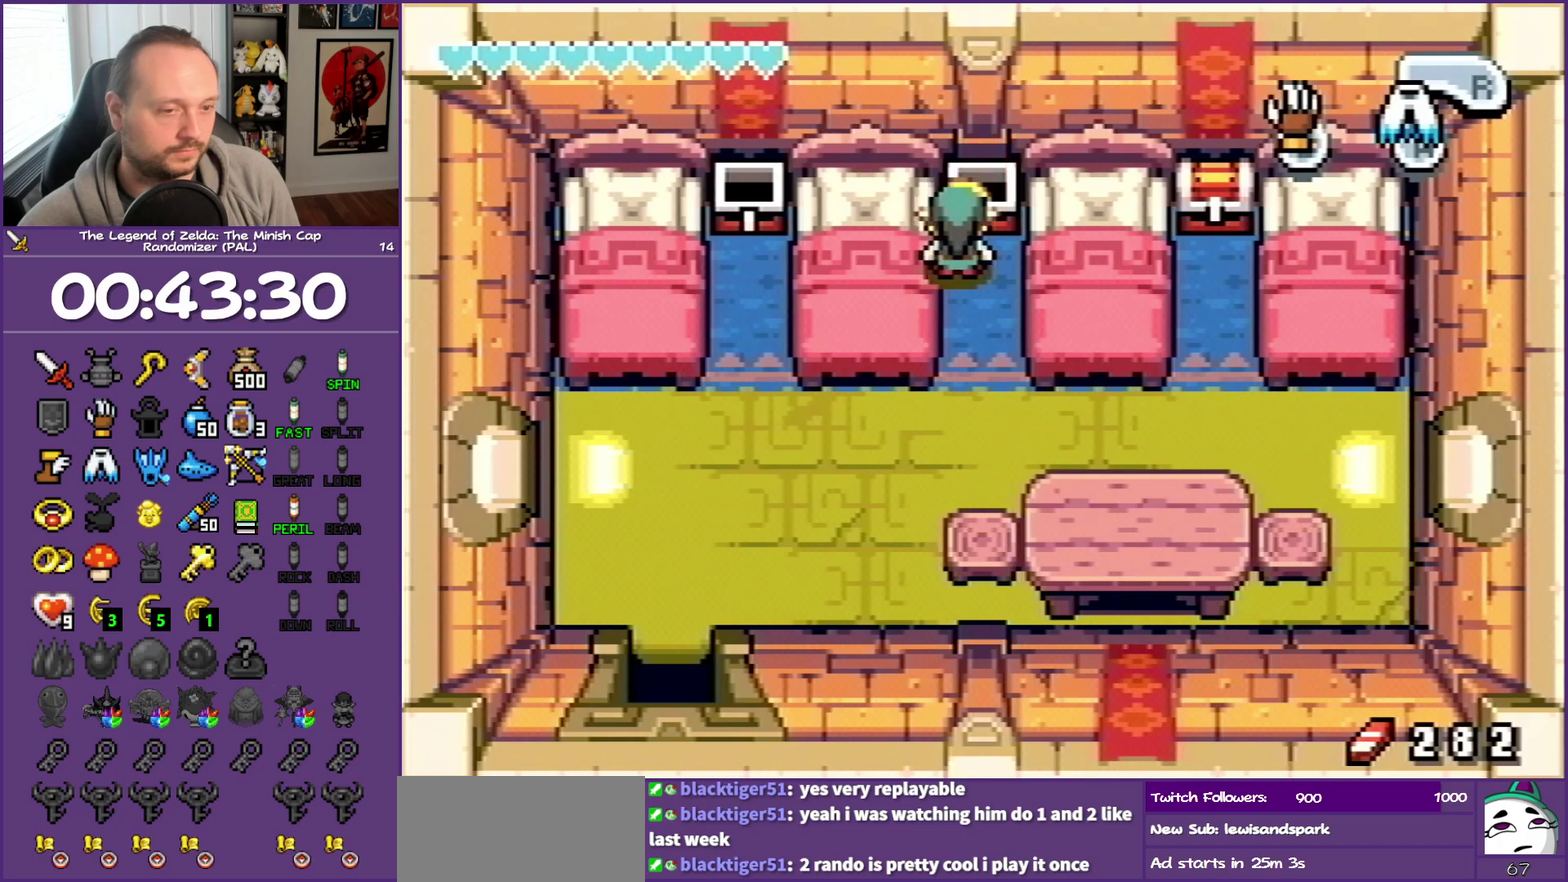
{"buttons": ["DPAD_DOWN"], "events": []}
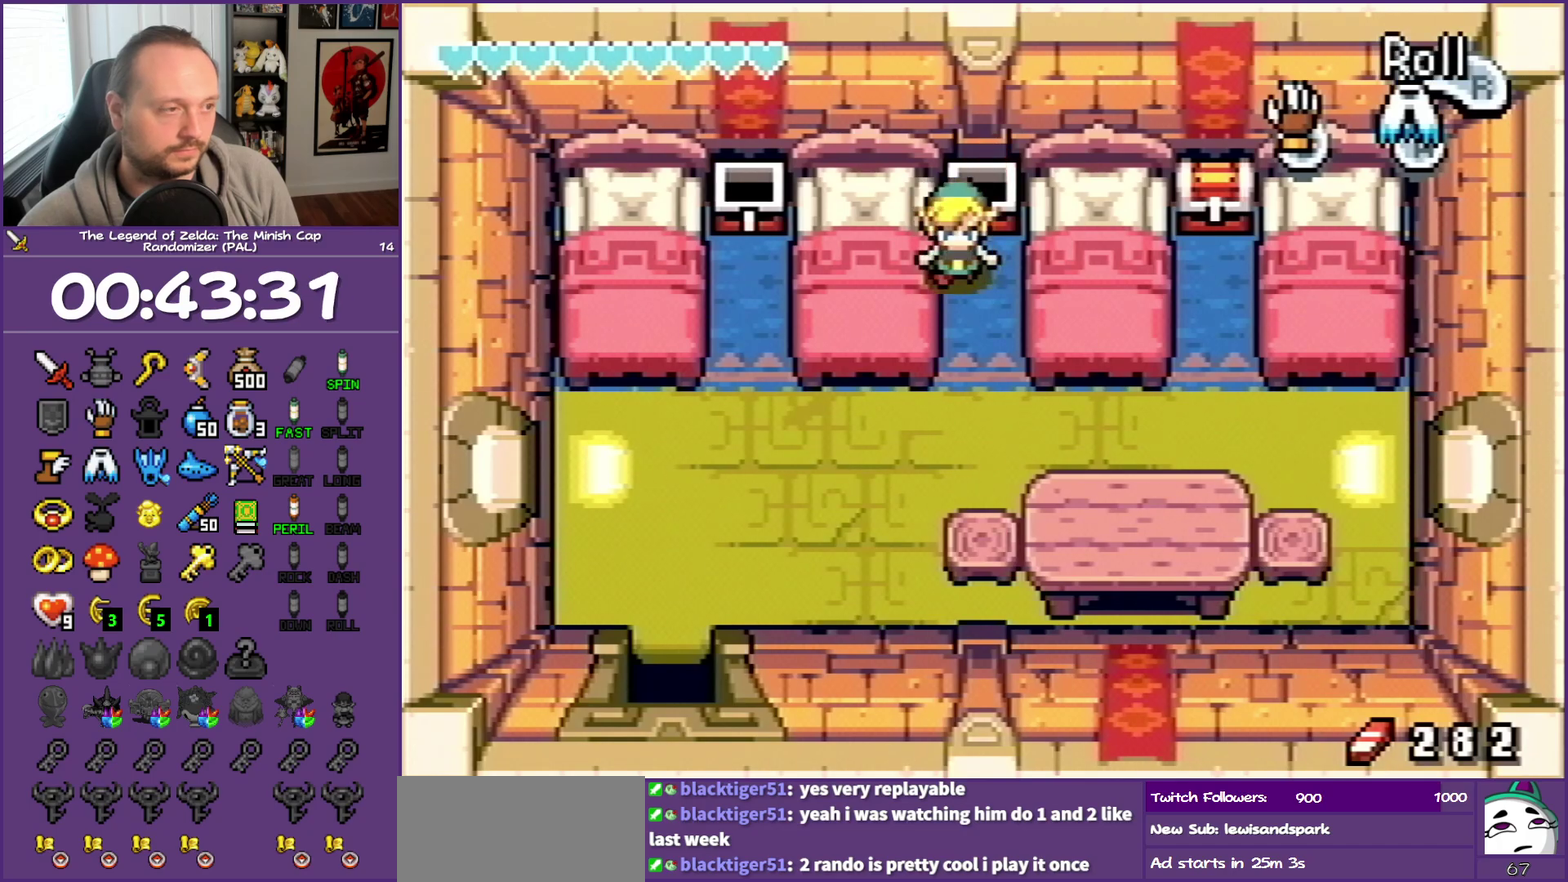
{"buttons": ["DPAD_DOWN", "DPAD_RIGHT"], "events": [[233, "DPAD_RIGHT", "down"]]}
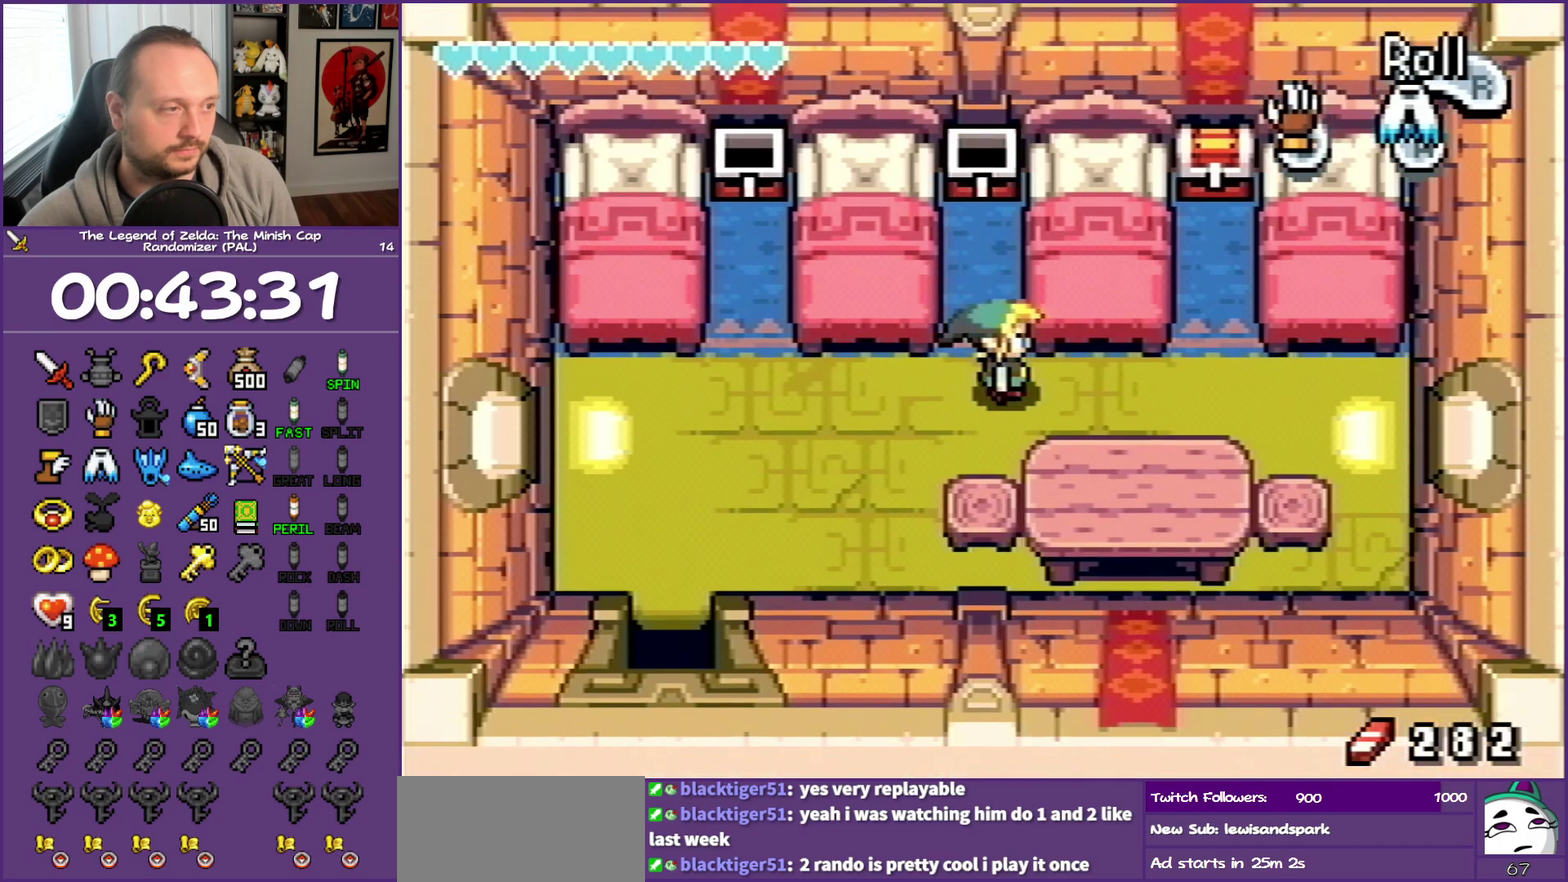
{"buttons": ["DPAD_UP", "DPAD_RIGHT"], "events": [[17, "DPAD_DOWN", "up"], [467, "DPAD_UP", "down"]]}
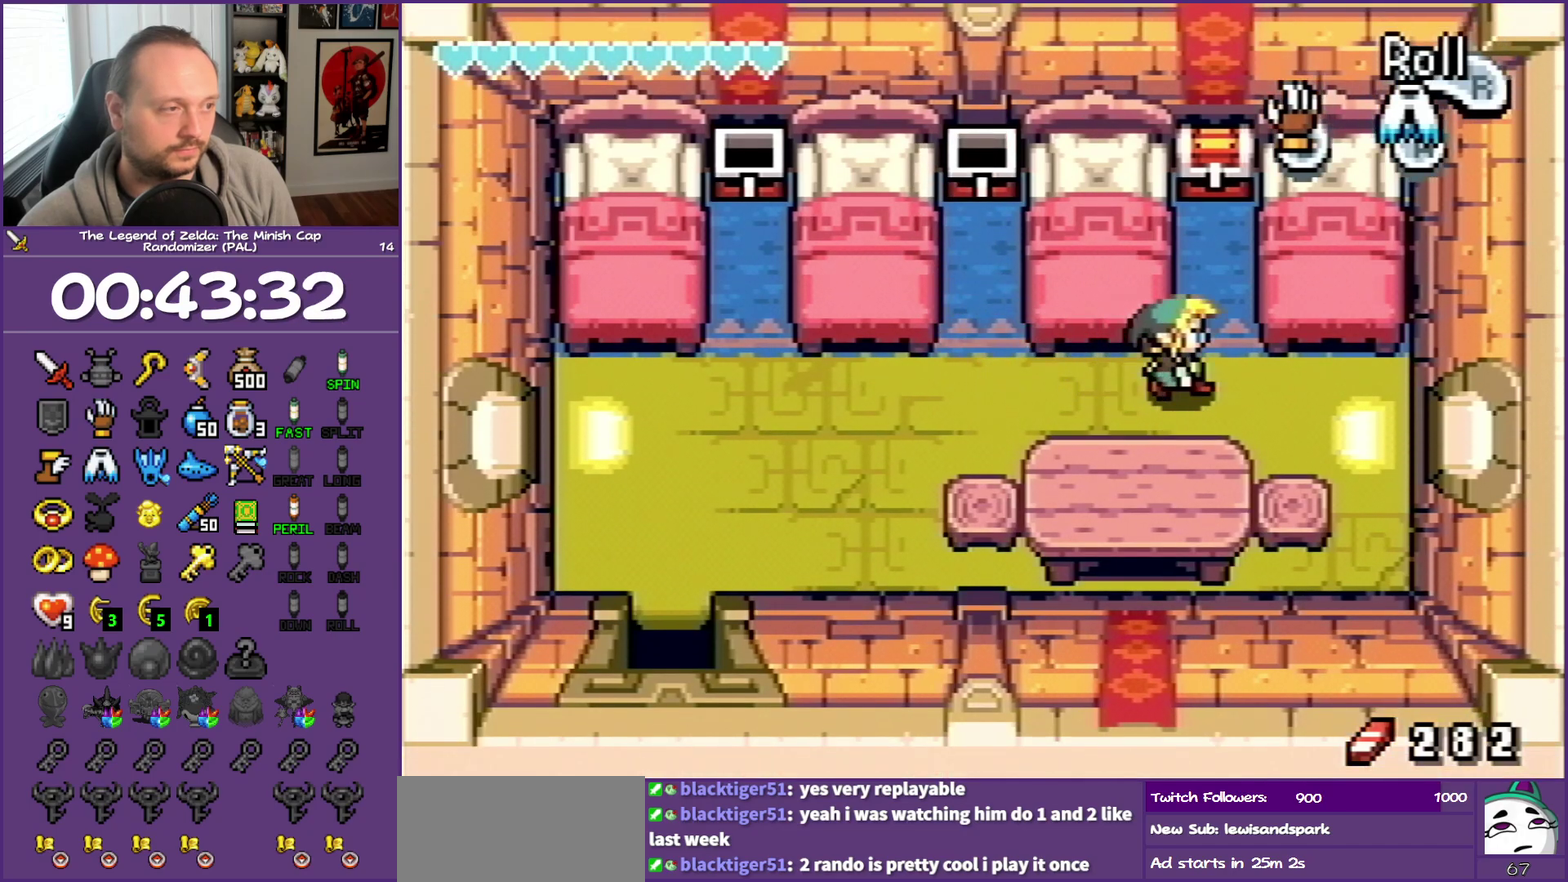
{"buttons": ["R1", "DPAD_UP"], "events": [[67, "DPAD_RIGHT", "up"], [483, "R1", "down"]]}
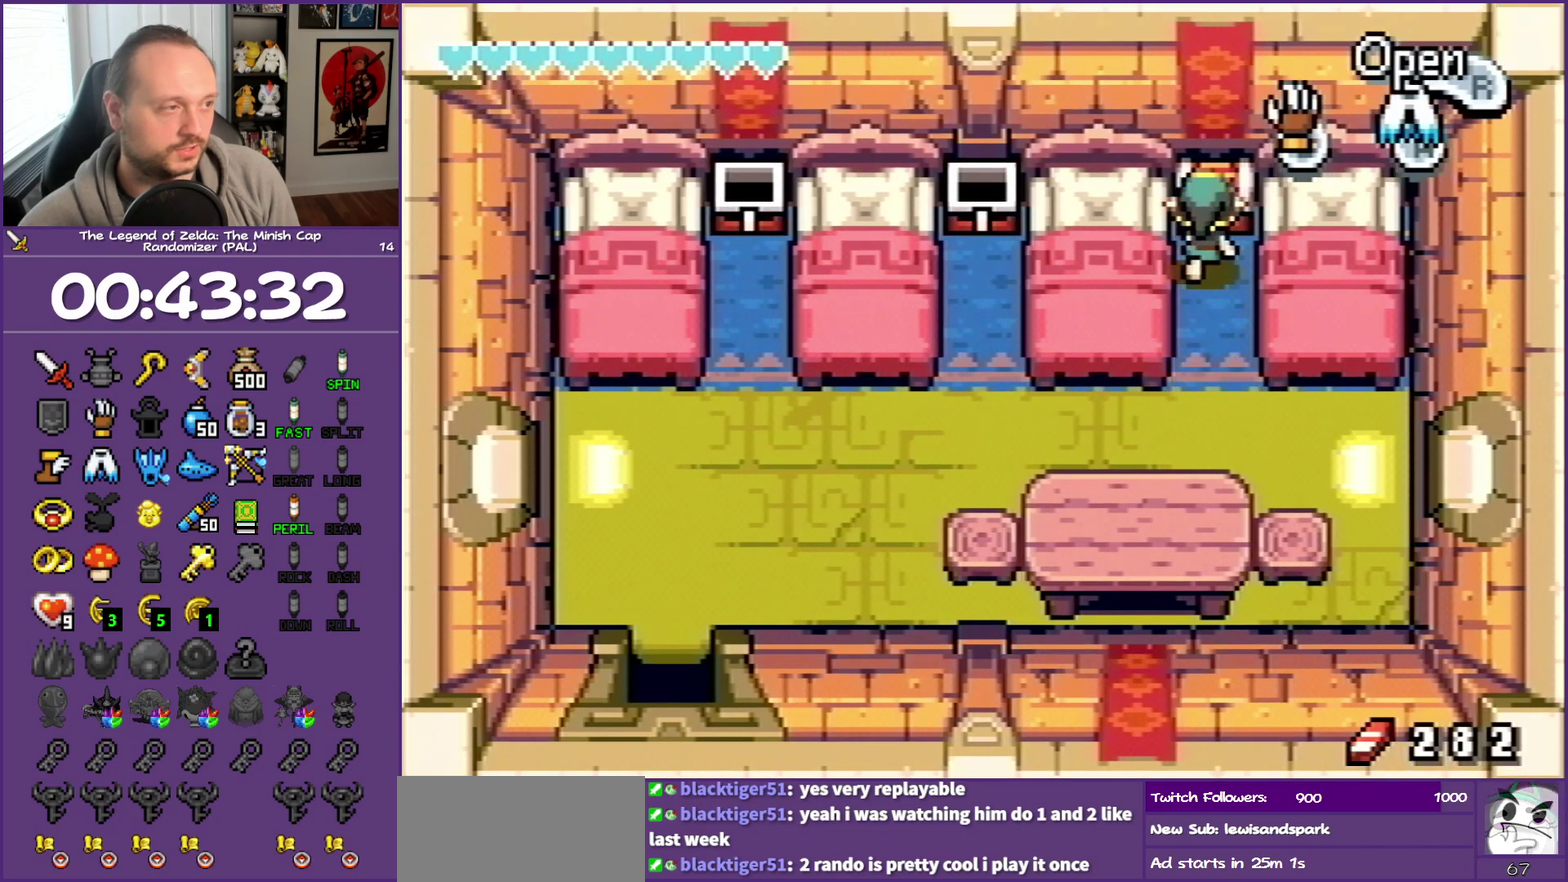
{"buttons": ["B", "DPAD_RIGHT"], "events": [[83, "DPAD_UP", "up"], [133, "B", "down"], [133, "R1", "up"], [350, "DPAD_DOWN", "down"], [383, "DPAD_RIGHT", "down"], [483, "DPAD_DOWN", "up"]]}
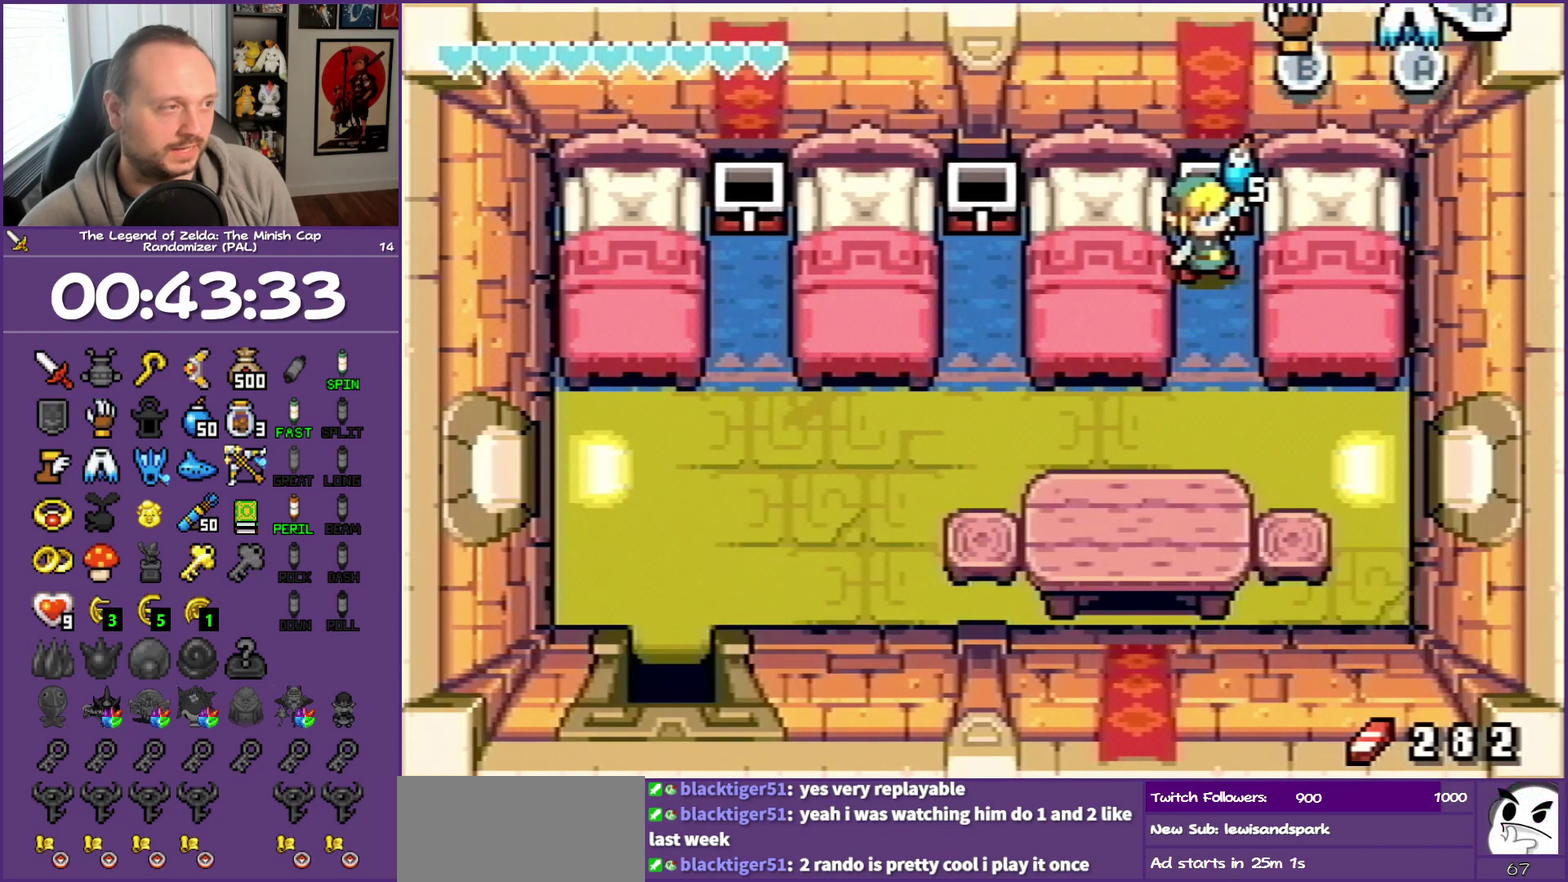
{"buttons": ["B", "DPAD_DOWN"], "events": [[67, "DPAD_RIGHT", "up"], [117, "DPAD_DOWN", "down"]]}
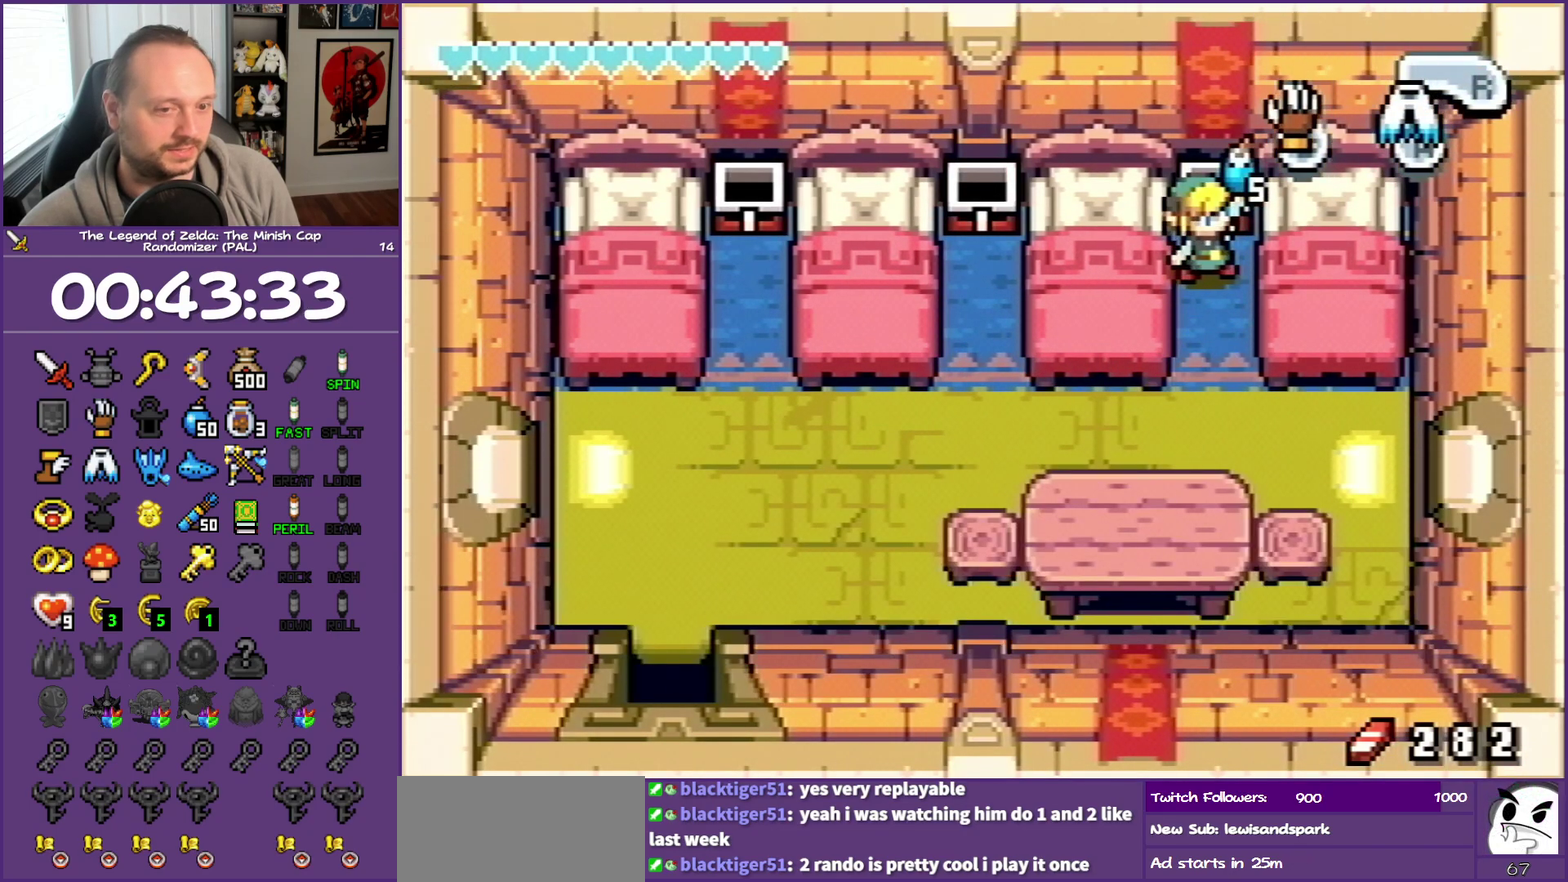
{"buttons": ["DPAD_DOWN"], "events": [[483, "B", "up"]]}
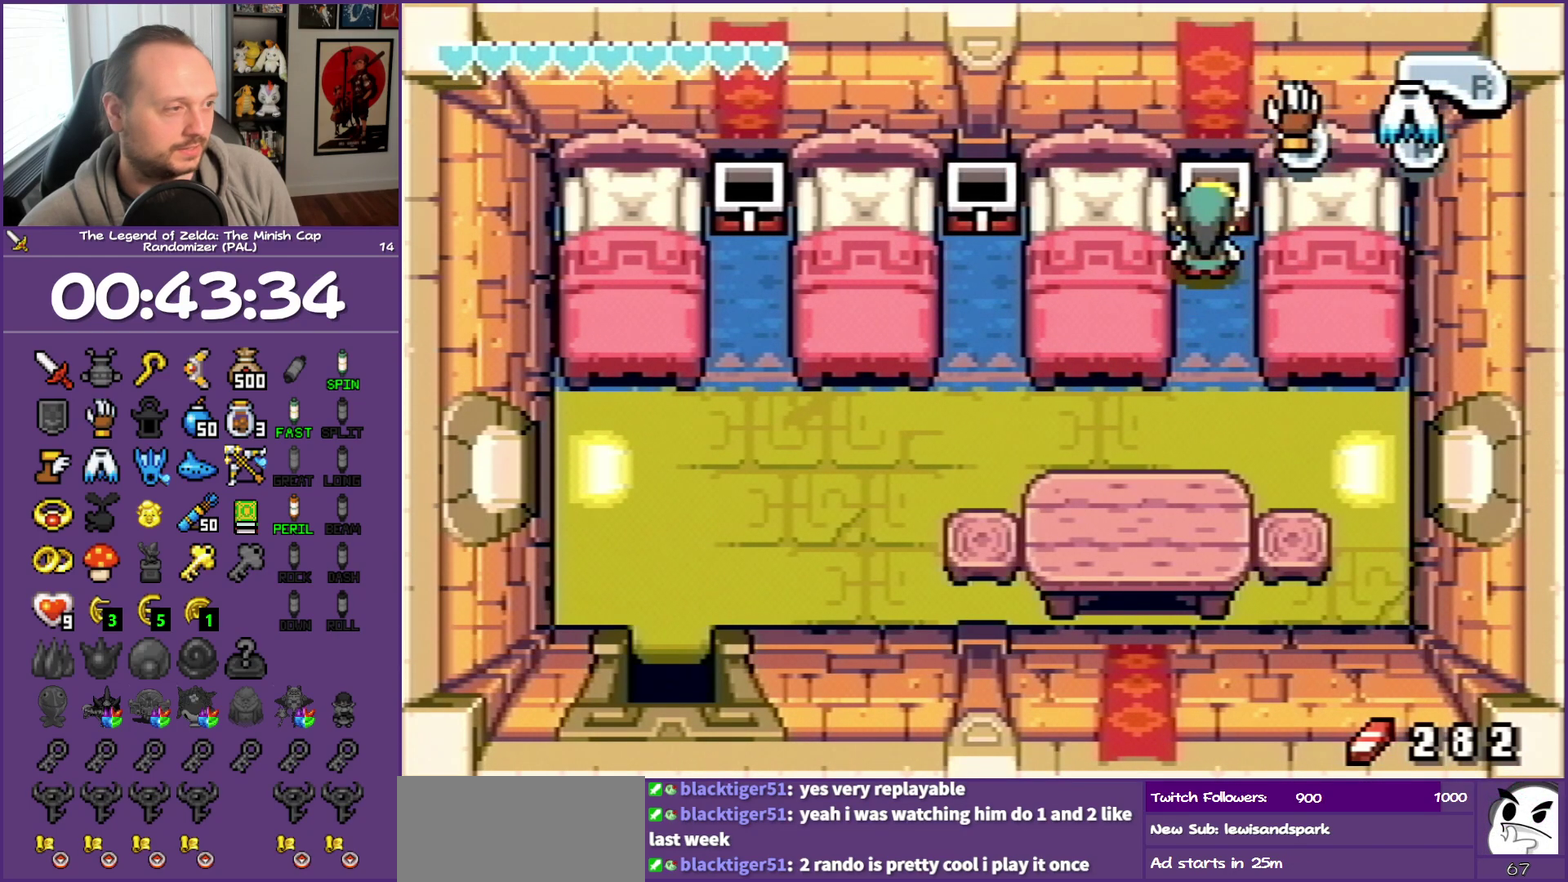
{"buttons": ["DPAD_DOWN"], "events": []}